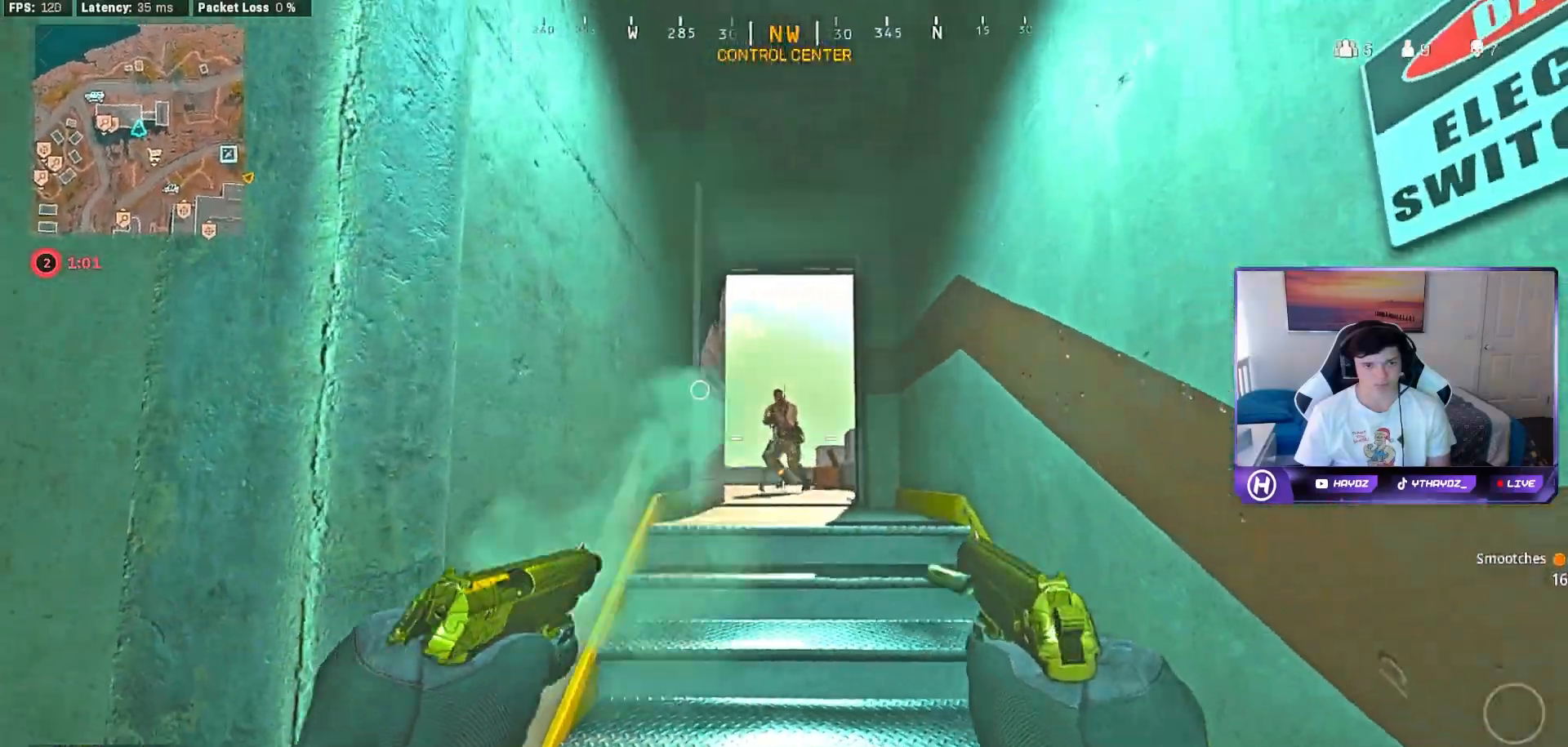
Gameplay with a controller (Xbox layout); each line is a JSON object with the inputs held at the frame after it (dt_ms = milliseconds from this image to that frame). "events" lists button and stick changes between this image and that frame as [ms after this image, input, new state], when the widget could be followed in between.
{"dt_ms": 500, "buttons": ["L2", "R2"], "left_stick": "right", "right_stick": "down", "events": [[83, "right_stick", "down-left"], [150, "right_stick", "down"], [300, "left_stick", "right"]]}
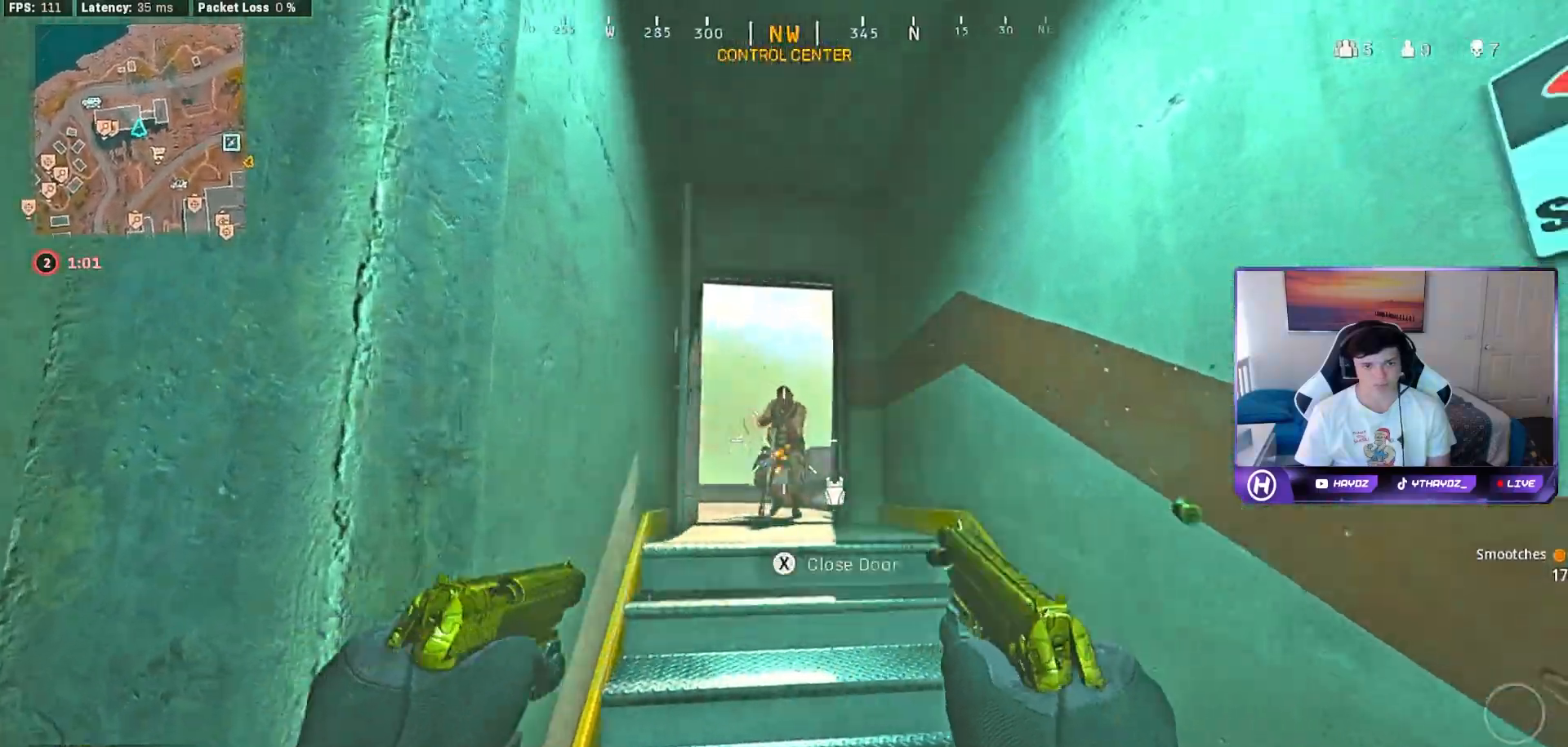
{"dt_ms": 500, "buttons": ["L2", "R2"], "left_stick": "up", "right_stick": "down", "events": [[67, "left_stick", "down-right"], [100, "right_stick", "down-left"], [283, "left_stick", "up-left"], [450, "left_stick", "up"], [450, "right_stick", "down"]]}
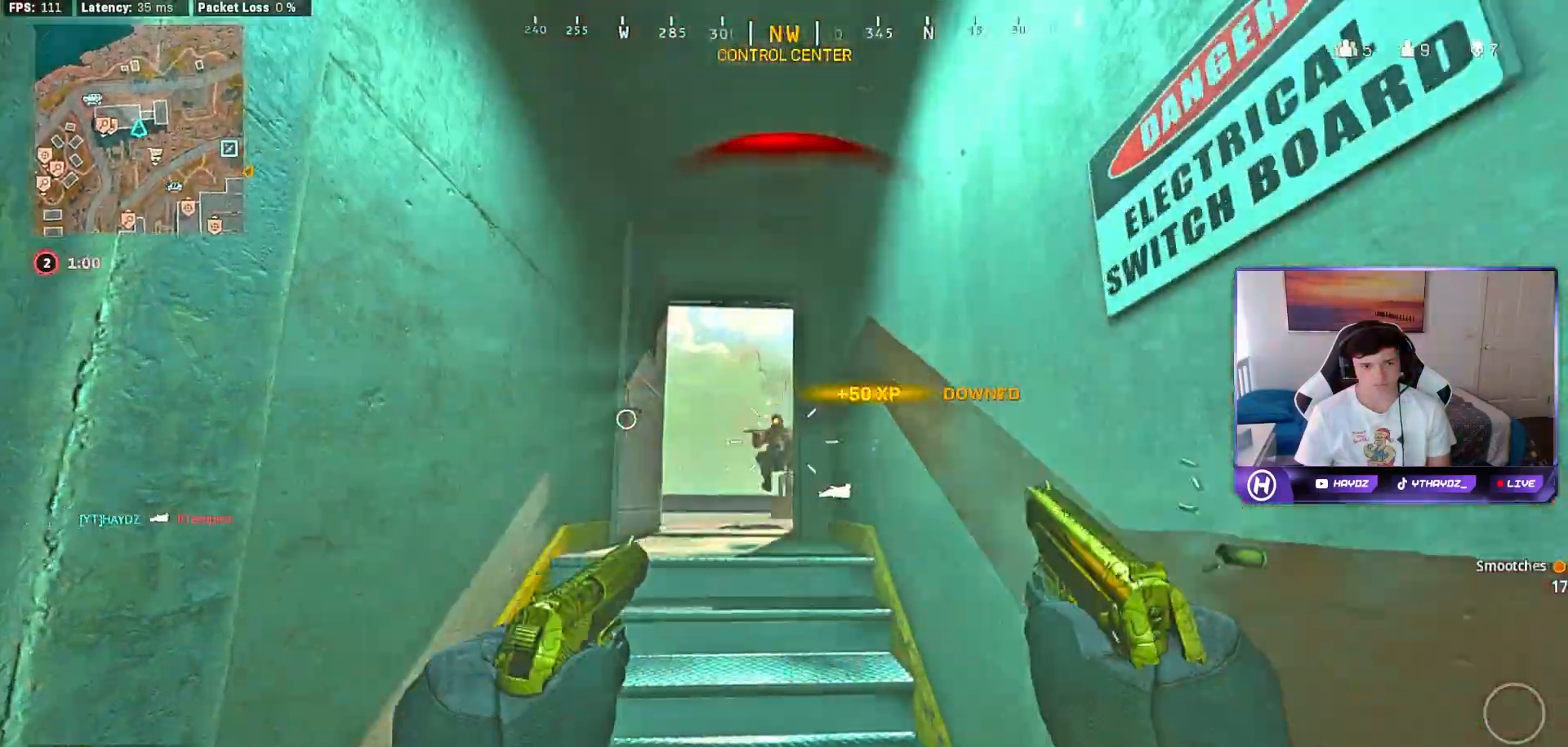
{"dt_ms": 500, "buttons": ["L2", "R2"], "left_stick": "up", "right_stick": "down", "events": []}
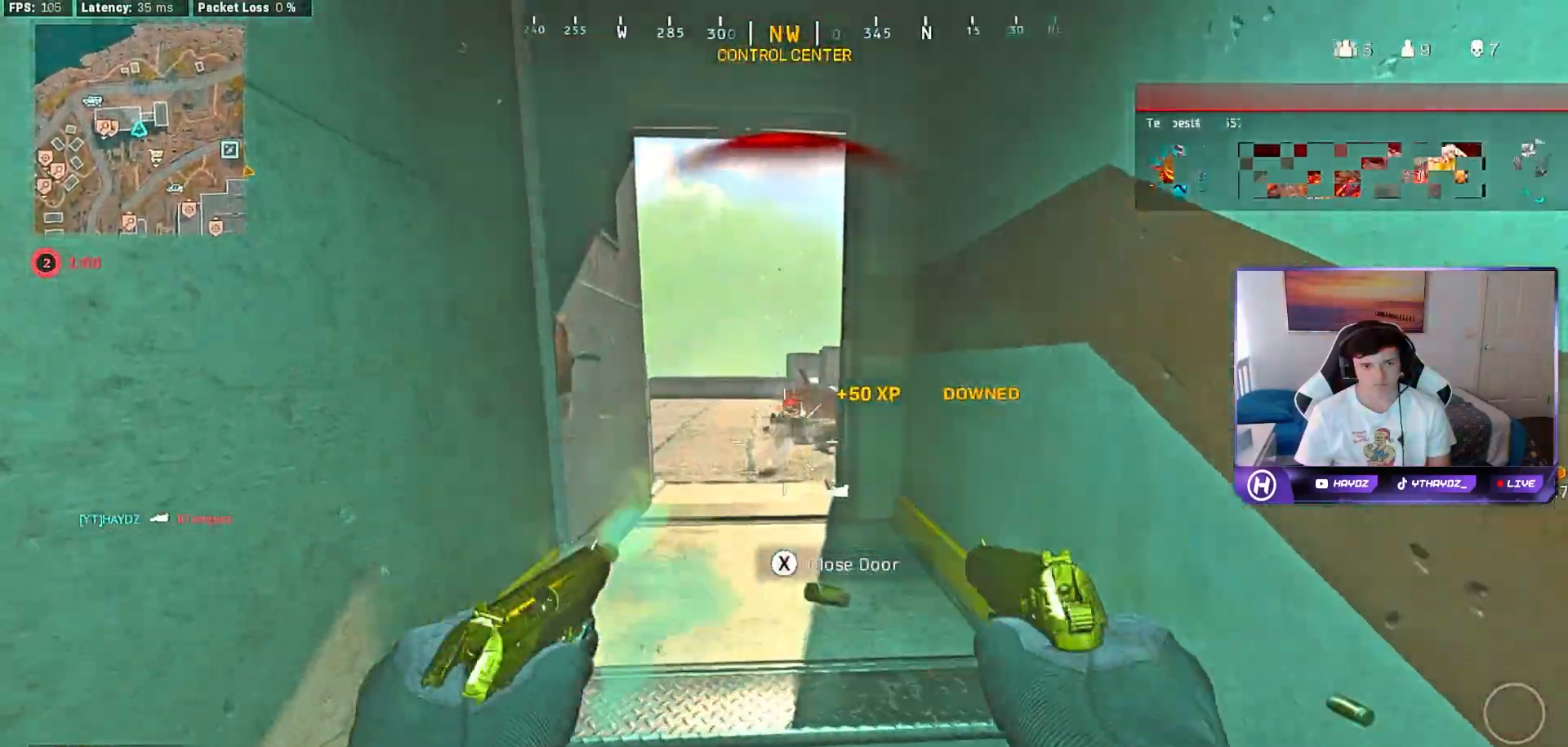
{"dt_ms": 500, "buttons": ["L2", "R2"], "left_stick": "down-left", "right_stick": "down-left", "events": [[167, "right_stick", "center"], [283, "left_stick", "up-right"], [400, "left_stick", "down-left"], [417, "right_stick", "down-left"]]}
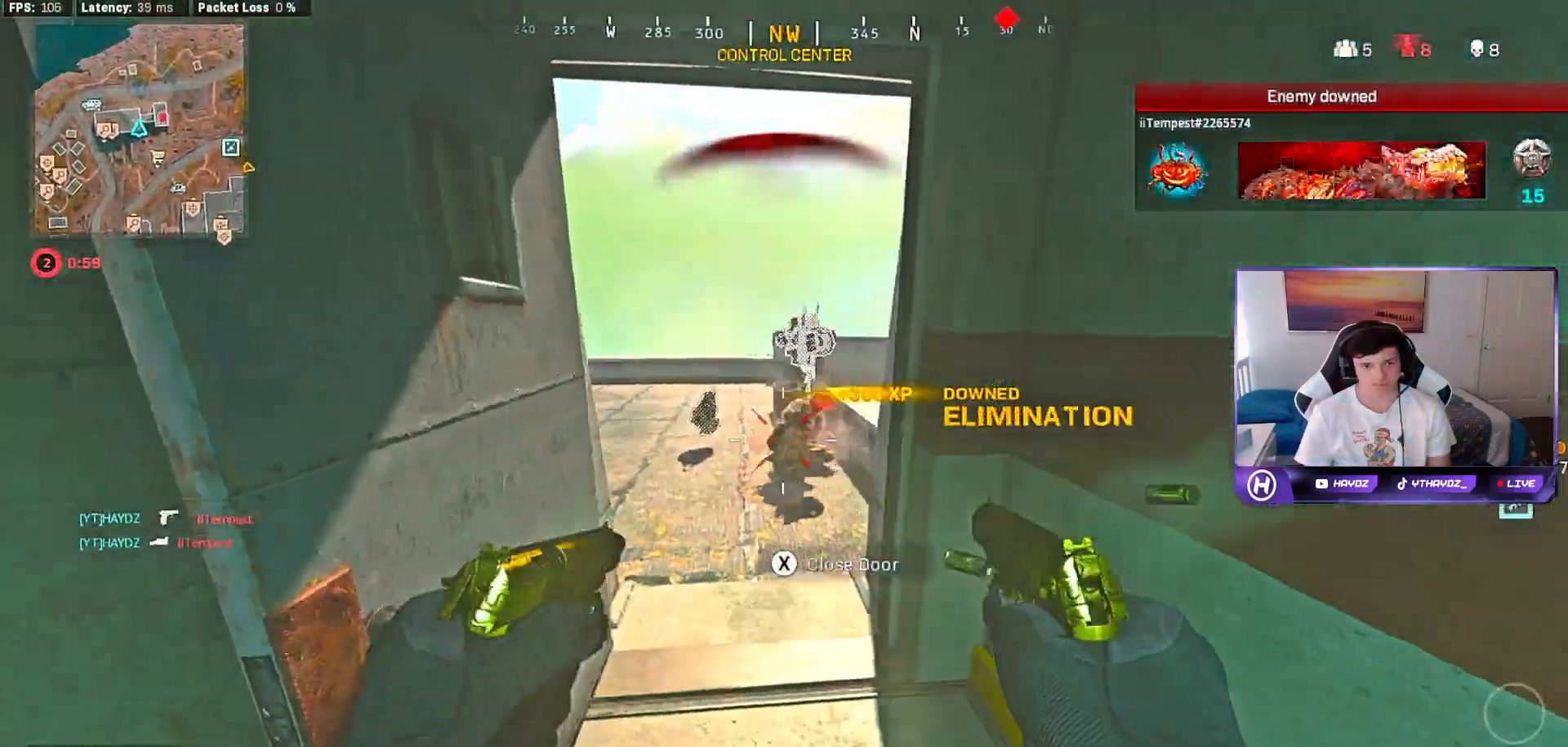
{"dt_ms": 500, "buttons": [], "left_stick": "down-left", "right_stick": "left", "events": [[83, "L2", "up"], [83, "left_stick", "down"], [83, "right_stick", "up-left"], [150, "R2", "up"], [183, "right_stick", "center"], [267, "X", "down"], [333, "X", "up"], [417, "left_stick", "down-left"], [450, "right_stick", "left"]]}
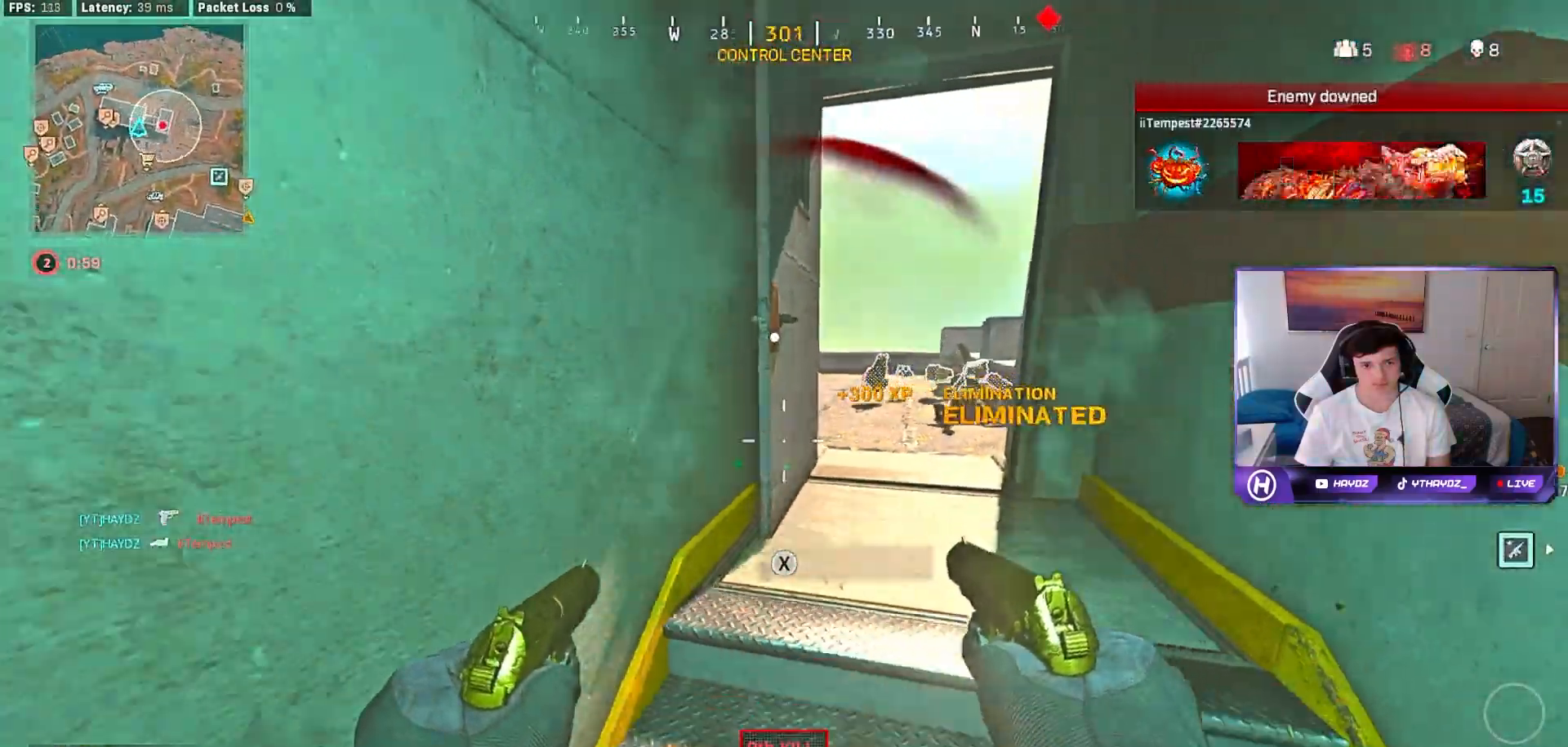
{"dt_ms": 500, "buttons": [], "left_stick": "right", "right_stick": "center", "events": [[167, "left_stick", "down-right"], [167, "right_stick", "center"], [217, "X", "down"], [283, "X", "up"], [283, "left_stick", "right"]]}
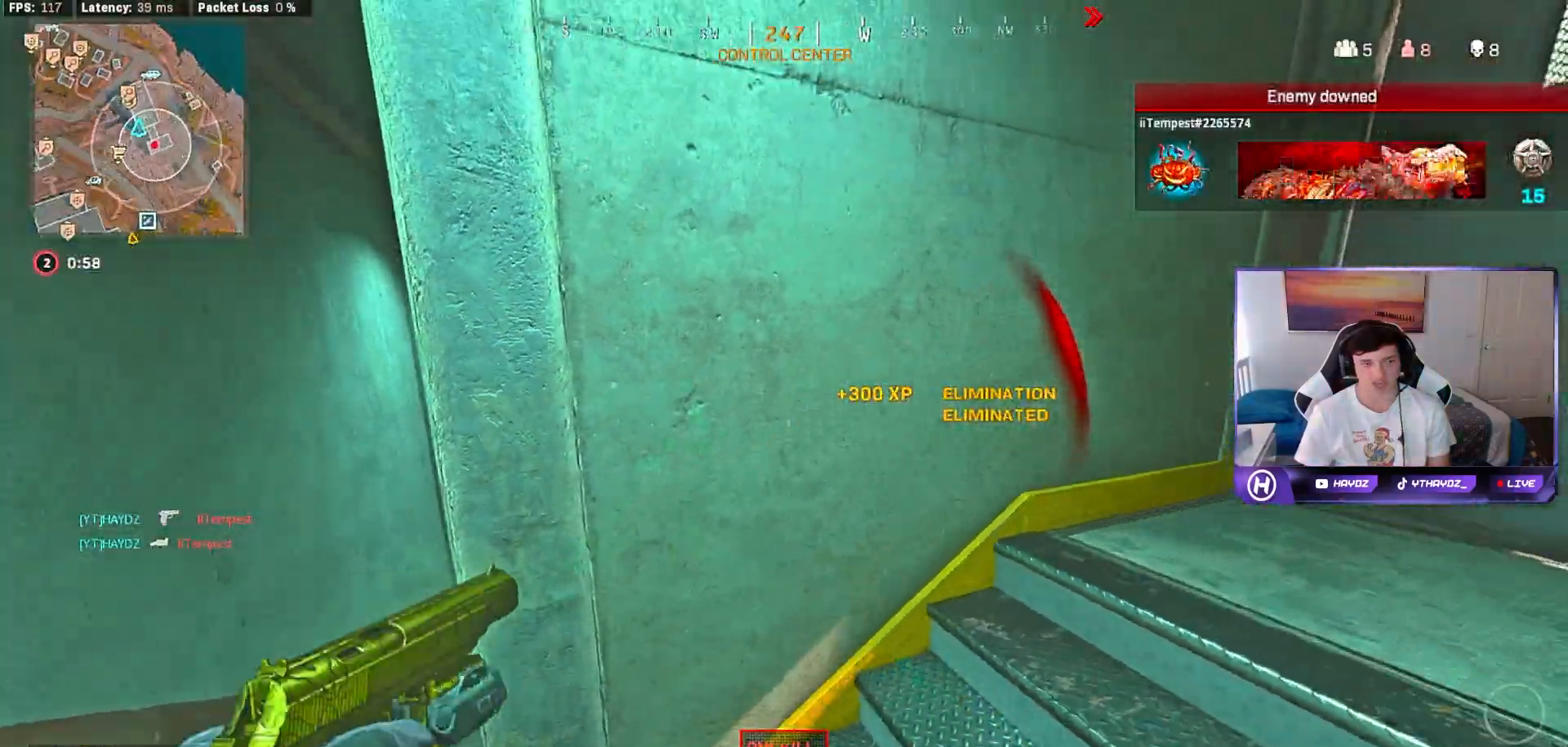
{"dt_ms": 500, "buttons": [], "left_stick": "up-right", "right_stick": "right", "events": [[467, "left_stick", "up-right"], [467, "right_stick", "right"]]}
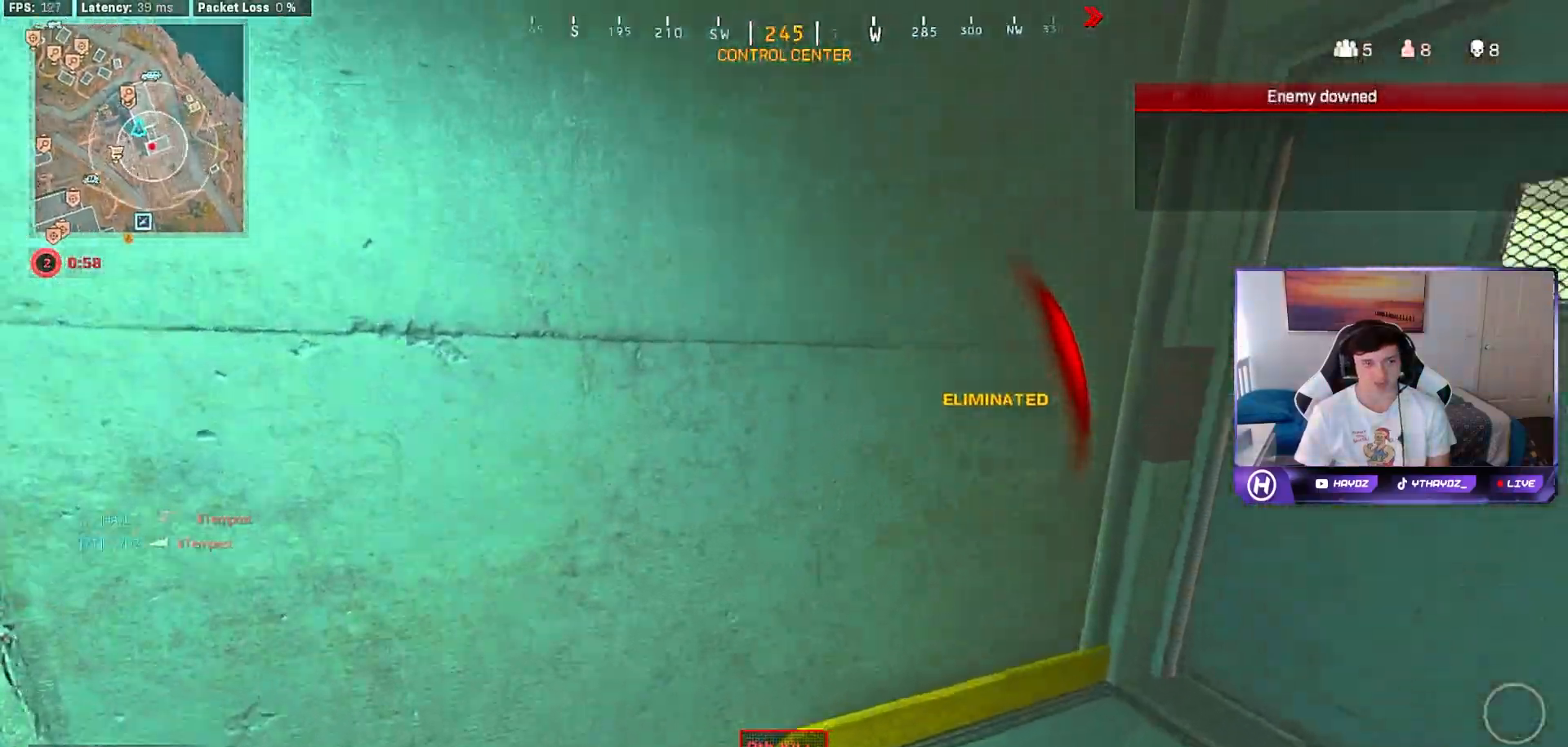
{"dt_ms": 500, "buttons": [], "left_stick": "left", "right_stick": "right", "events": [[150, "left_stick", "left"], [350, "R3", "down"], [450, "R3", "up"]]}
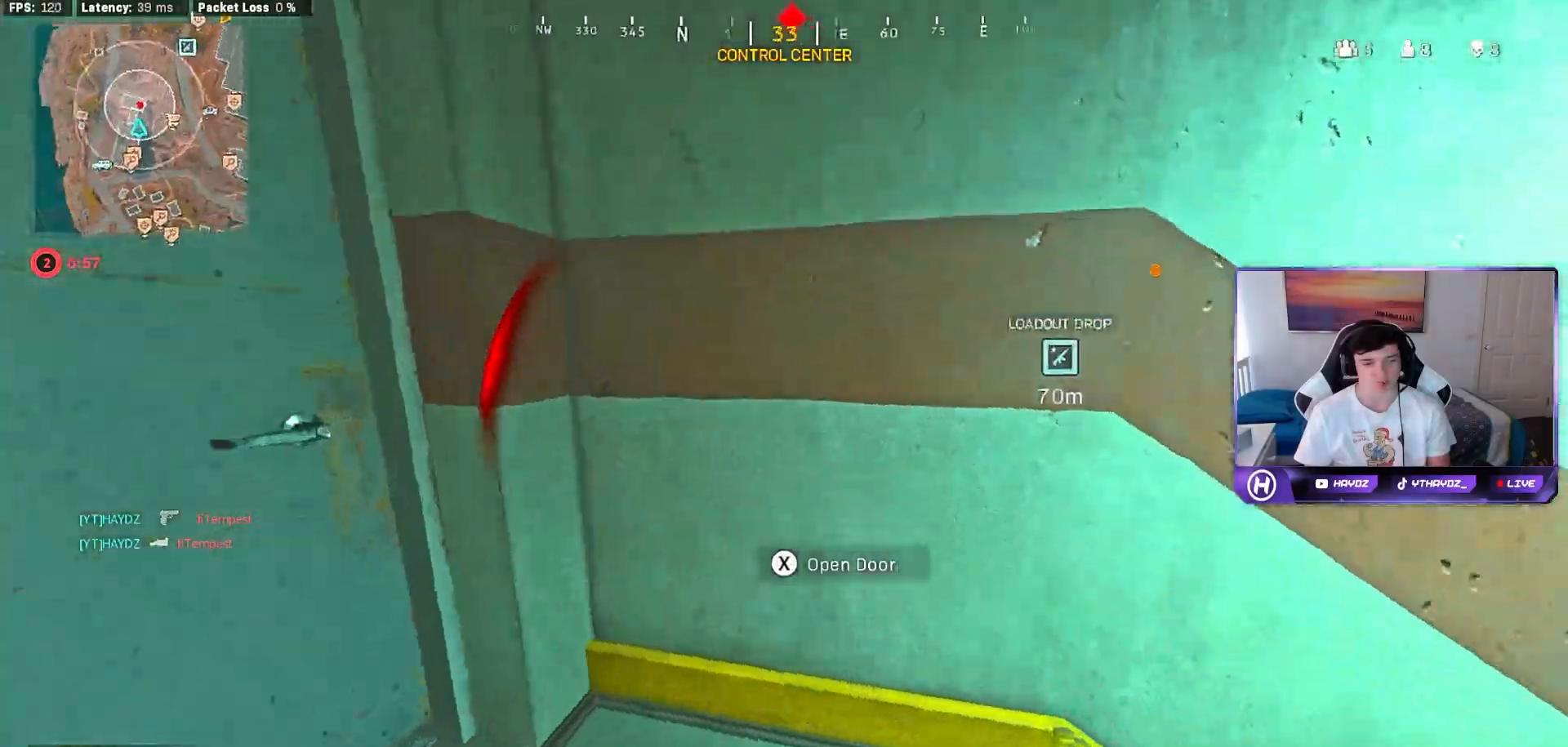
{"dt_ms": 500, "buttons": [], "left_stick": "right", "right_stick": "left", "events": [[33, "R3", "down"], [33, "left_stick", "center"], [33, "right_stick", "center"], [117, "R3", "up"], [333, "left_stick", "right"], [350, "right_stick", "left"]]}
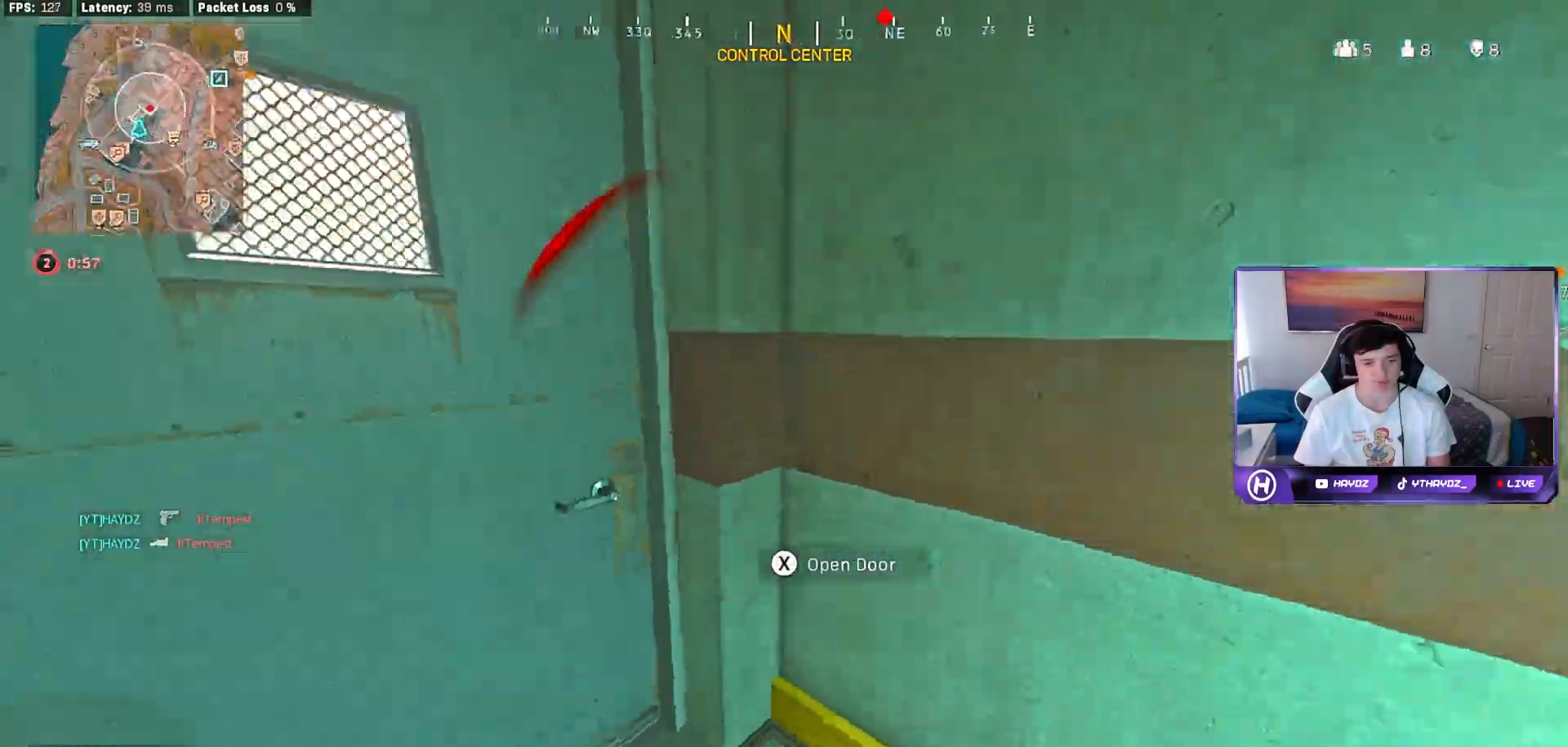
{"dt_ms": 500, "buttons": ["L3"], "left_stick": "up-left", "right_stick": "center", "events": [[83, "right_stick", "center"], [200, "Y", "down"], [200, "left_stick", "center"], [267, "left_stick", "up"], [400, "L3", "down"], [483, "Y", "up"], [483, "left_stick", "up-left"]]}
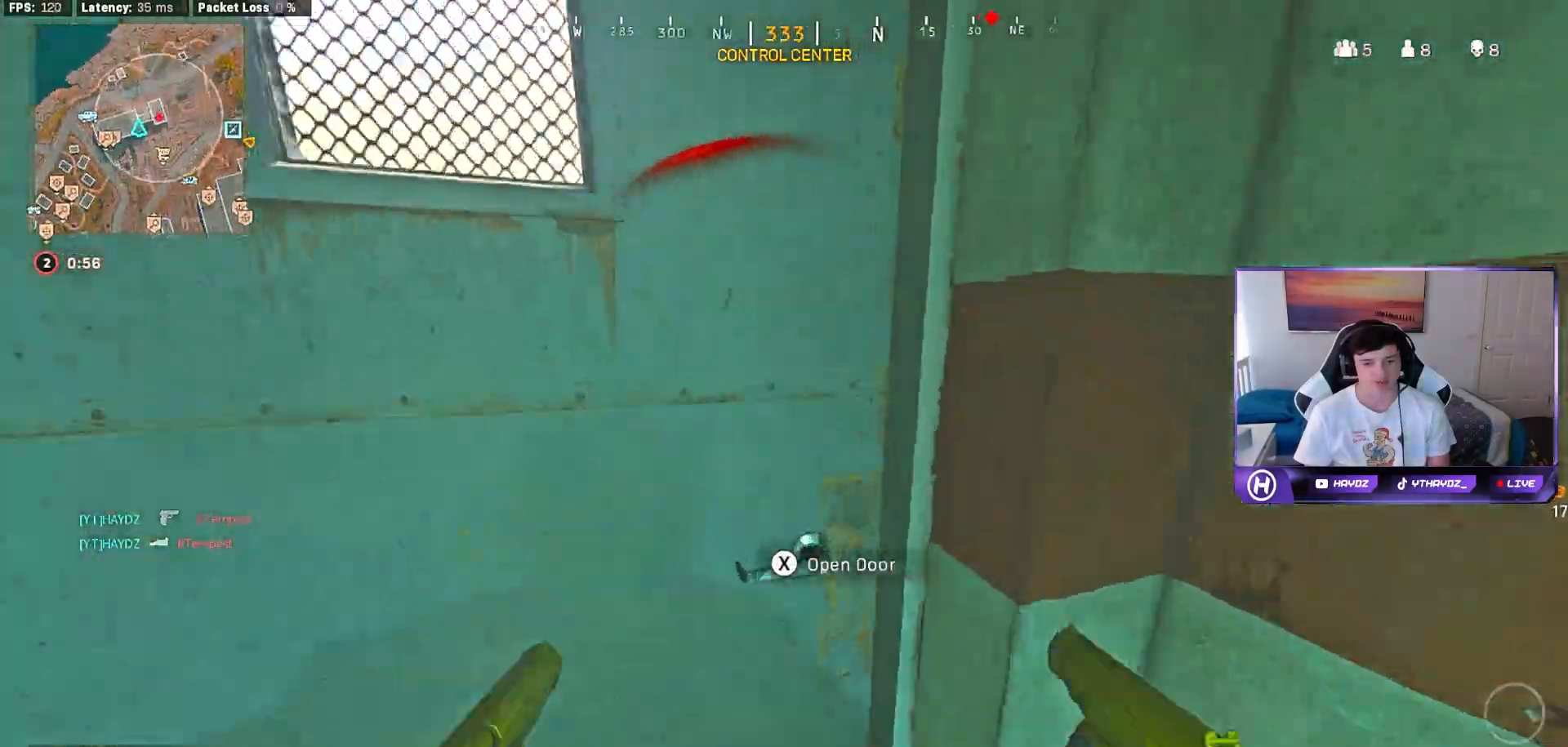
{"dt_ms": 500, "buttons": [], "left_stick": "up", "right_stick": "center", "events": [[17, "L3", "up"], [117, "right_stick", "left"], [133, "L3", "down"], [183, "L3", "up"], [233, "left_stick", "down"], [233, "right_stick", "center"], [417, "left_stick", "up"]]}
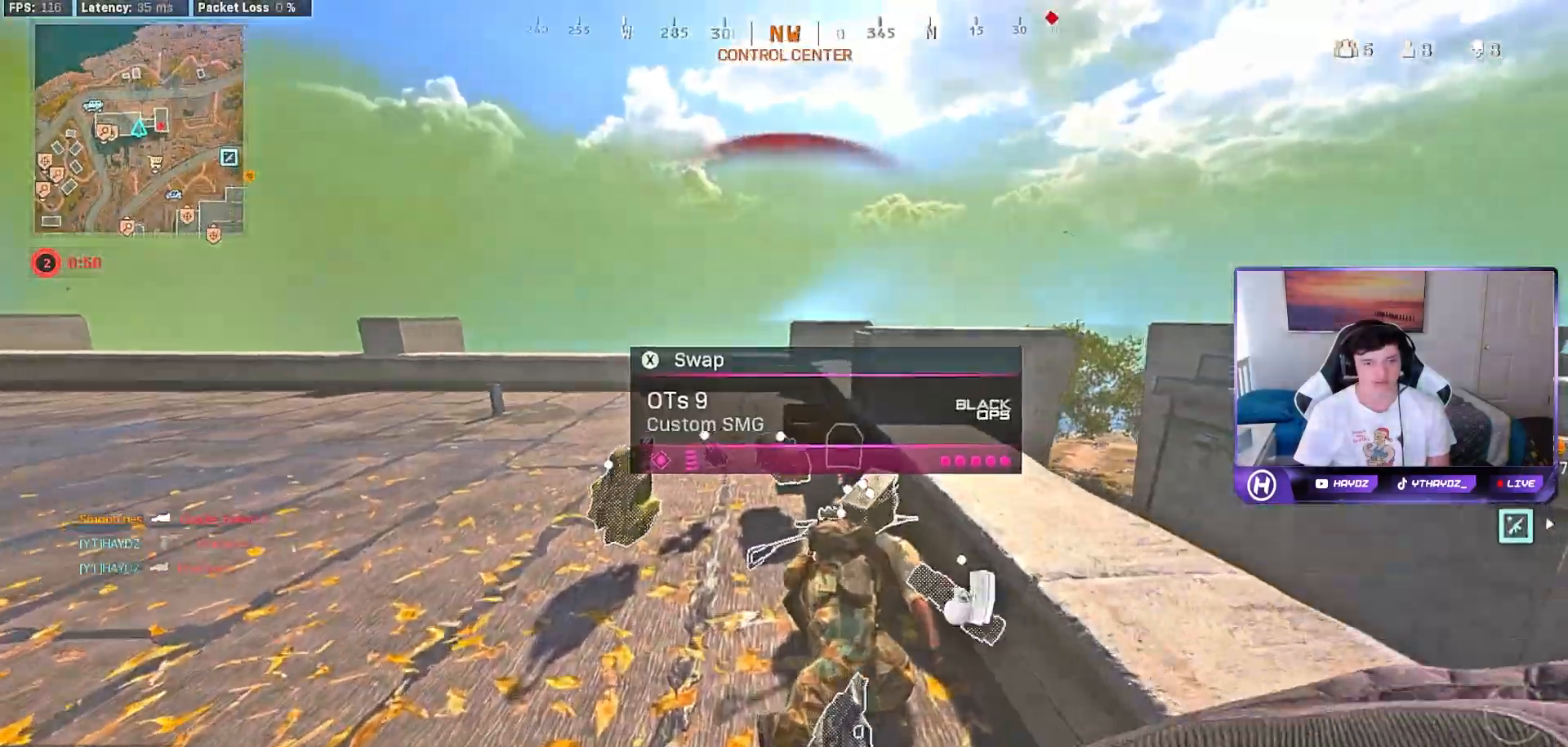
{"dt_ms": 1000, "buttons": [], "left_stick": "up-right", "right_stick": "right"}
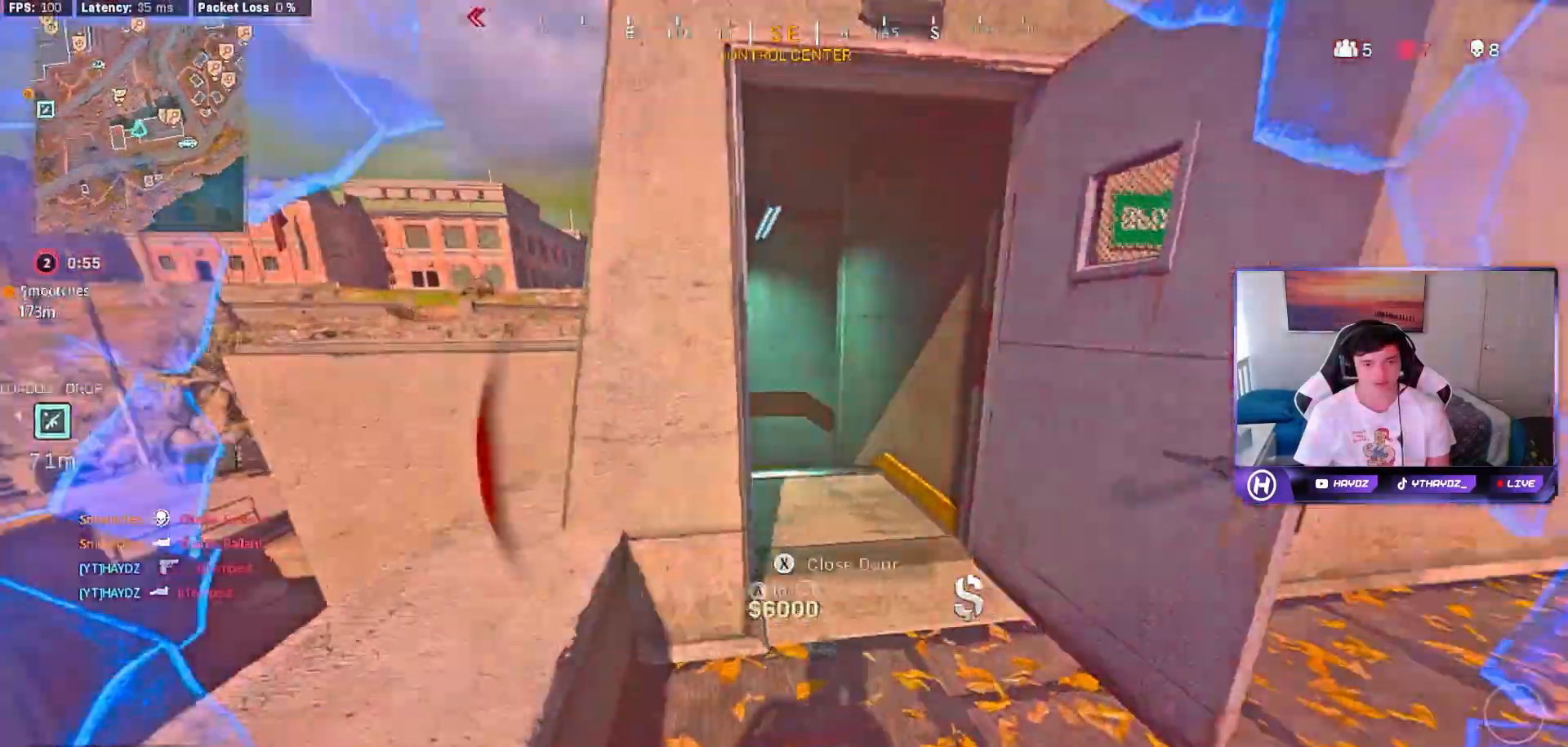
{"dt_ms": 500, "buttons": [], "left_stick": "up-left", "right_stick": "center", "events": [[67, "L3", "down"], [83, "right_stick", "center"], [133, "left_stick", "up"], [183, "right_stick", "left"], [200, "L3", "up"], [233, "R3", "down"], [250, "L3", "down"], [267, "left_stick", "up-left"], [283, "right_stick", "center"], [317, "L3", "up"], [333, "R3", "up"]]}
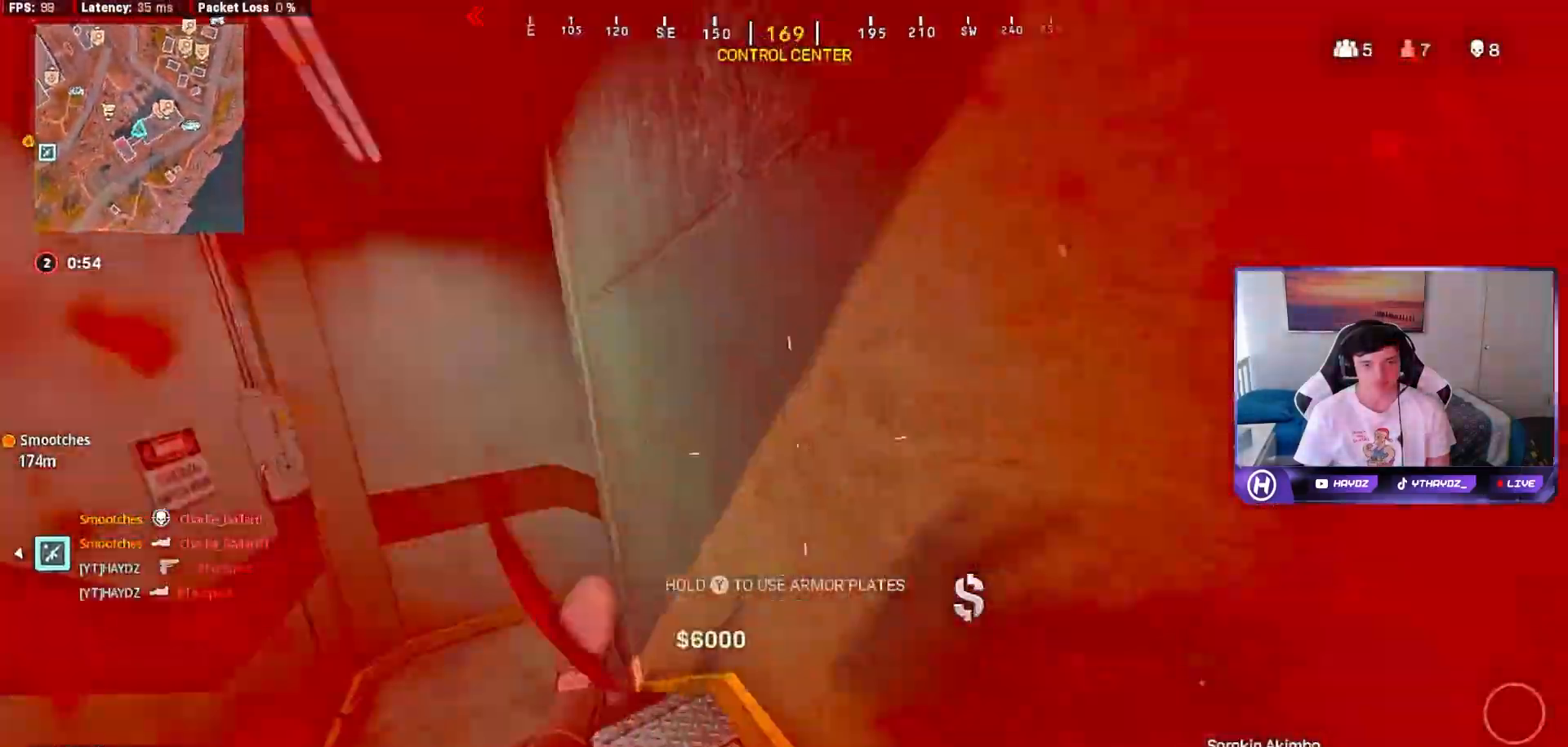
{"dt_ms": 500, "buttons": ["L3"], "left_stick": "up-left", "right_stick": "center", "events": [[50, "L3", "down"], [83, "R3", "down"], [167, "L3", "up"], [167, "R3", "up"], [250, "R3", "down"], [267, "L3", "down"], [333, "R3", "up"], [367, "L3", "up"], [500, "L3", "down"]]}
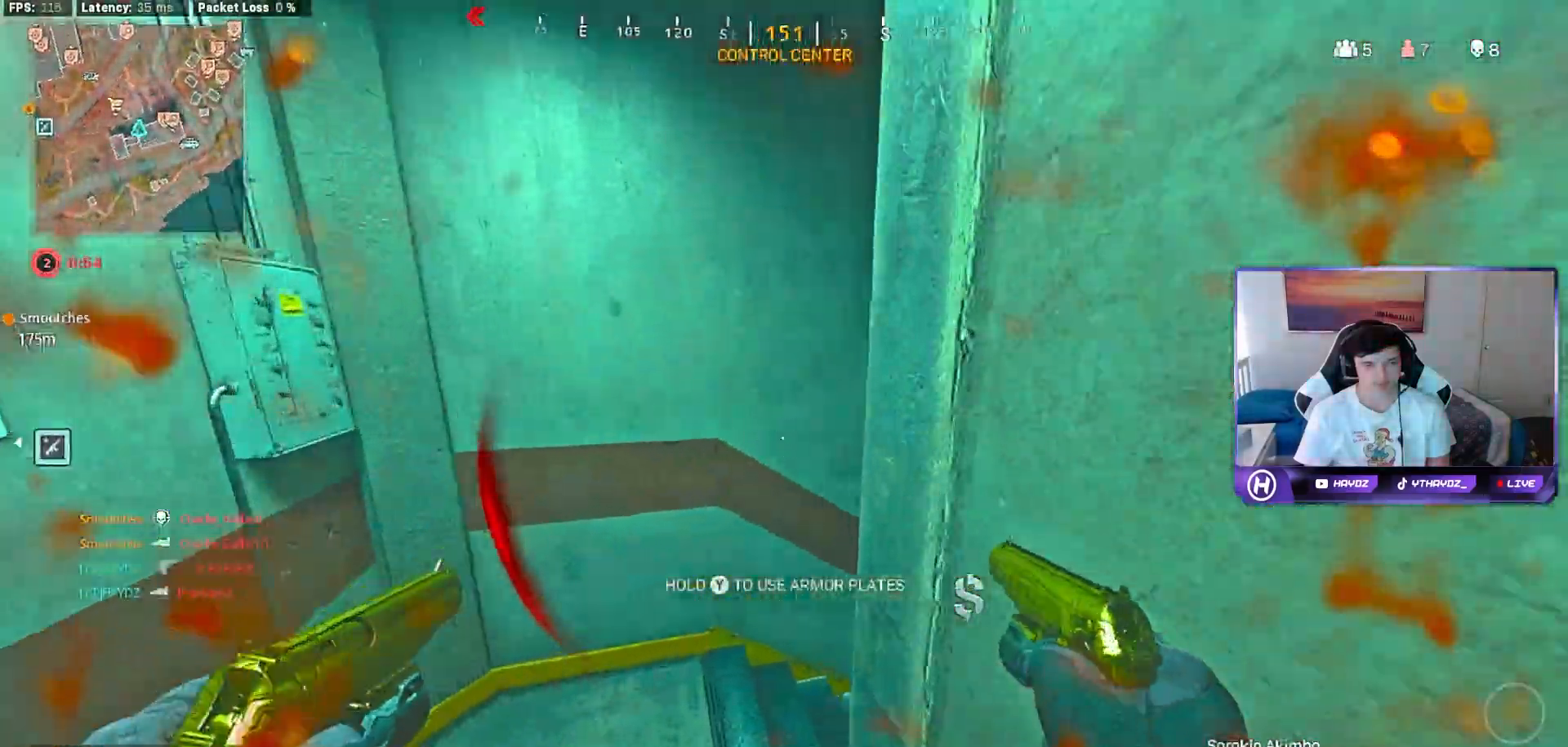
{"dt_ms": 500, "buttons": ["Y"], "left_stick": "up", "right_stick": "center", "events": [[33, "right_stick", "right"], [83, "L3", "up"], [167, "left_stick", "up-right"], [267, "right_stick", "center"], [317, "L3", "down"], [317, "left_stick", "up"], [333, "Y", "down"], [450, "L3", "up"]]}
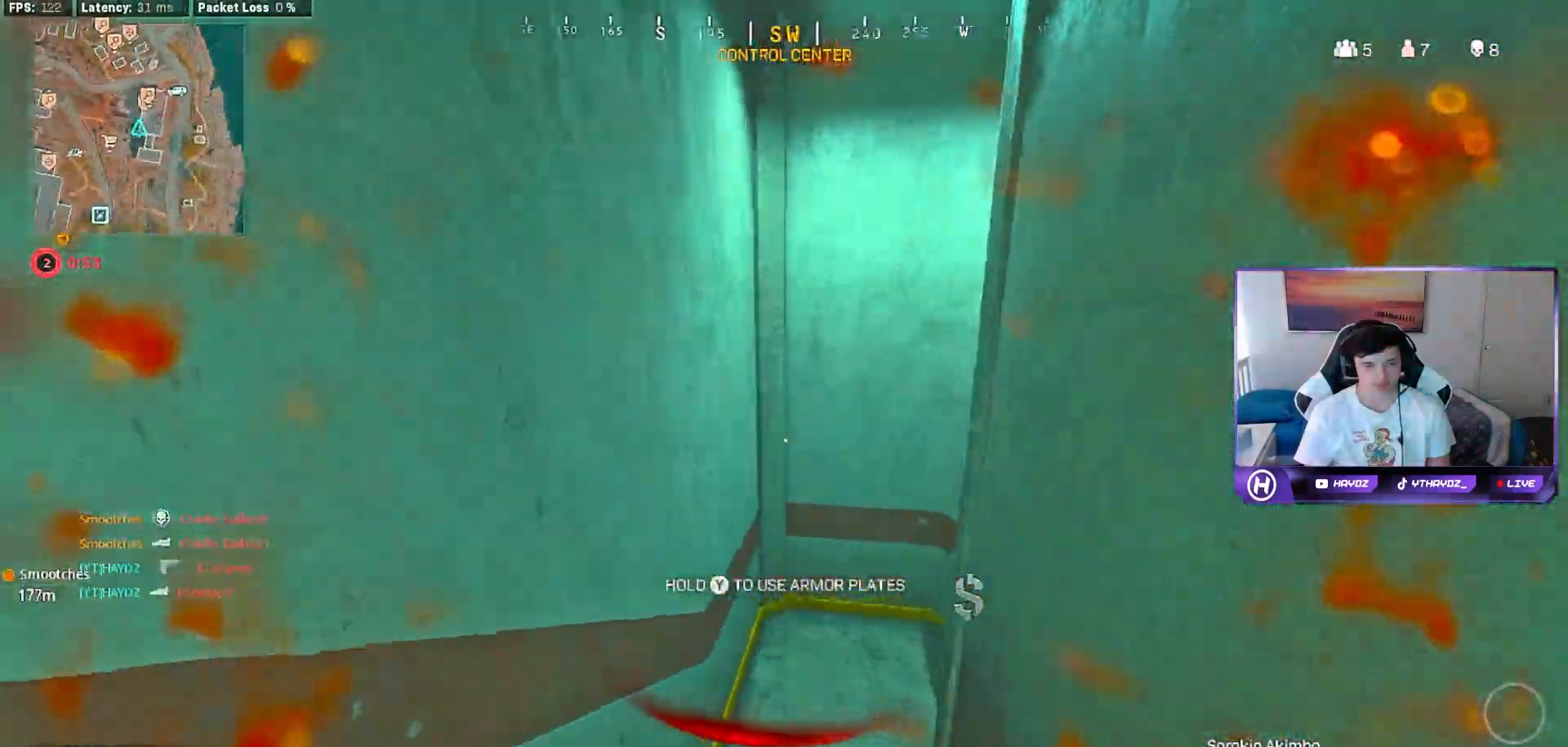
{"dt_ms": 500, "buttons": [], "left_stick": "up", "right_stick": "up-right"}
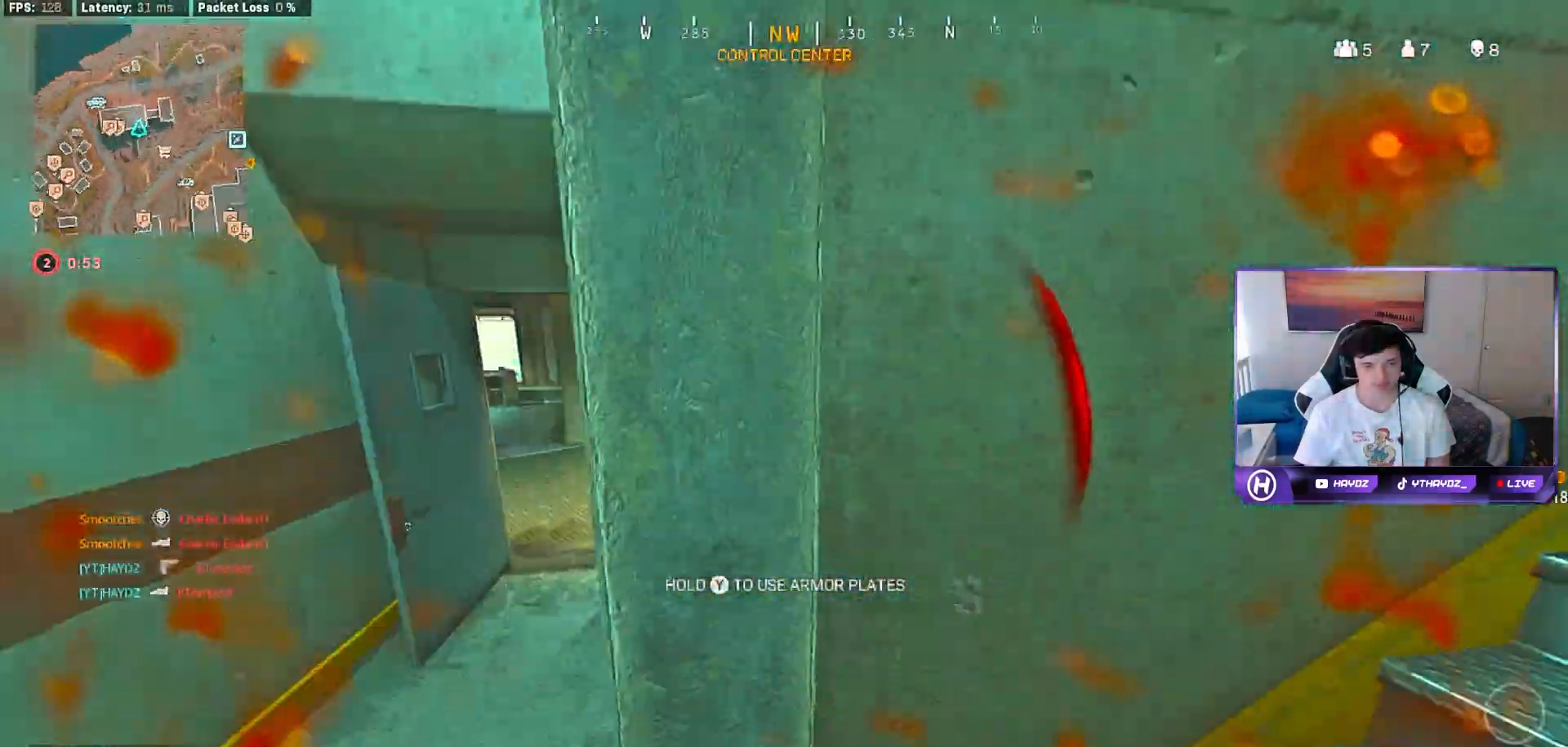
{"dt_ms": 500, "buttons": [], "left_stick": "up-right", "right_stick": "right", "events": [[17, "right_stick", "center"], [67, "left_stick", "center"], [300, "left_stick", "down-right"], [367, "right_stick", "right"], [467, "left_stick", "up-right"]]}
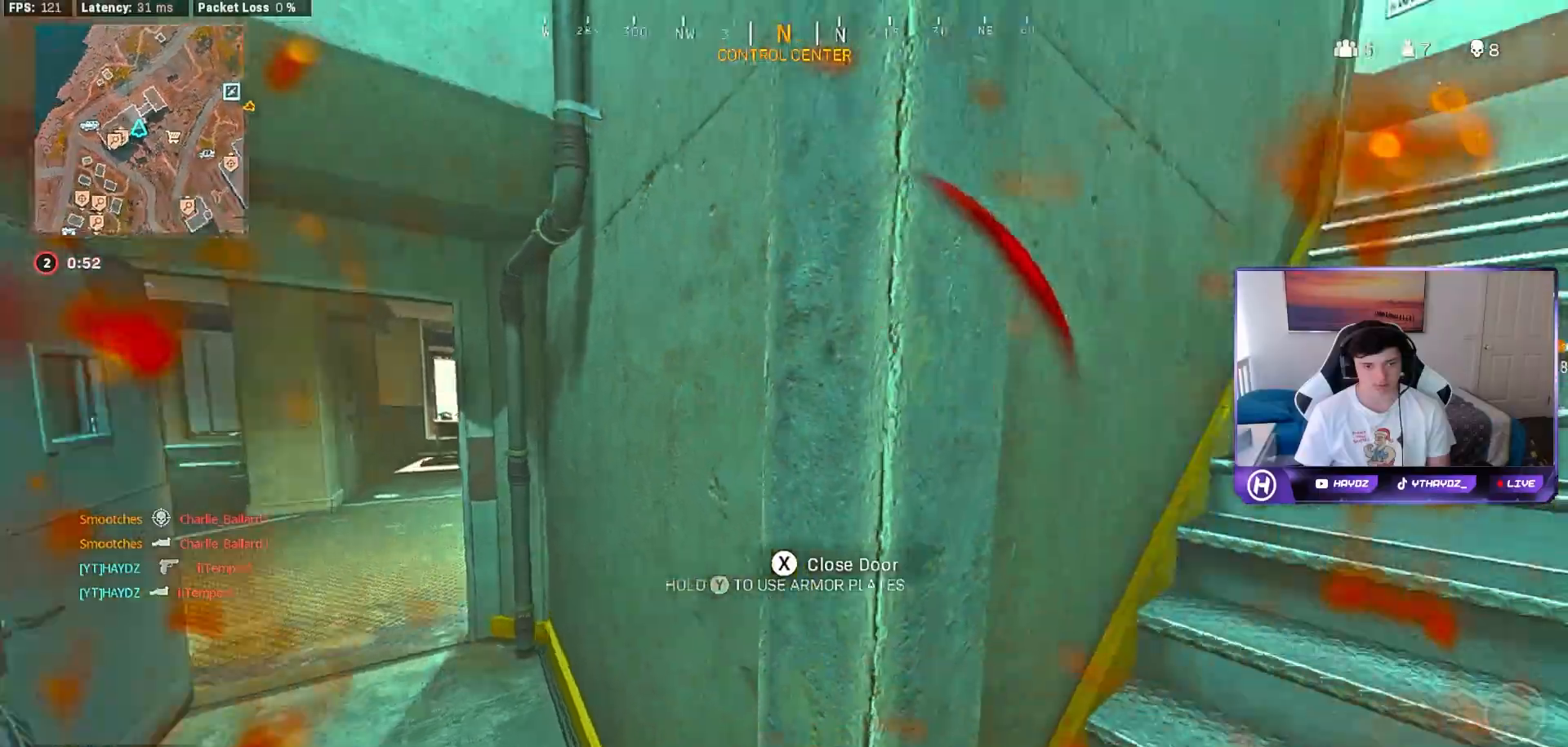
{"dt_ms": 500, "buttons": [], "left_stick": "right", "right_stick": "center", "events": [[117, "right_stick", "center"], [133, "L3", "down"], [217, "L3", "up"], [483, "left_stick", "right"]]}
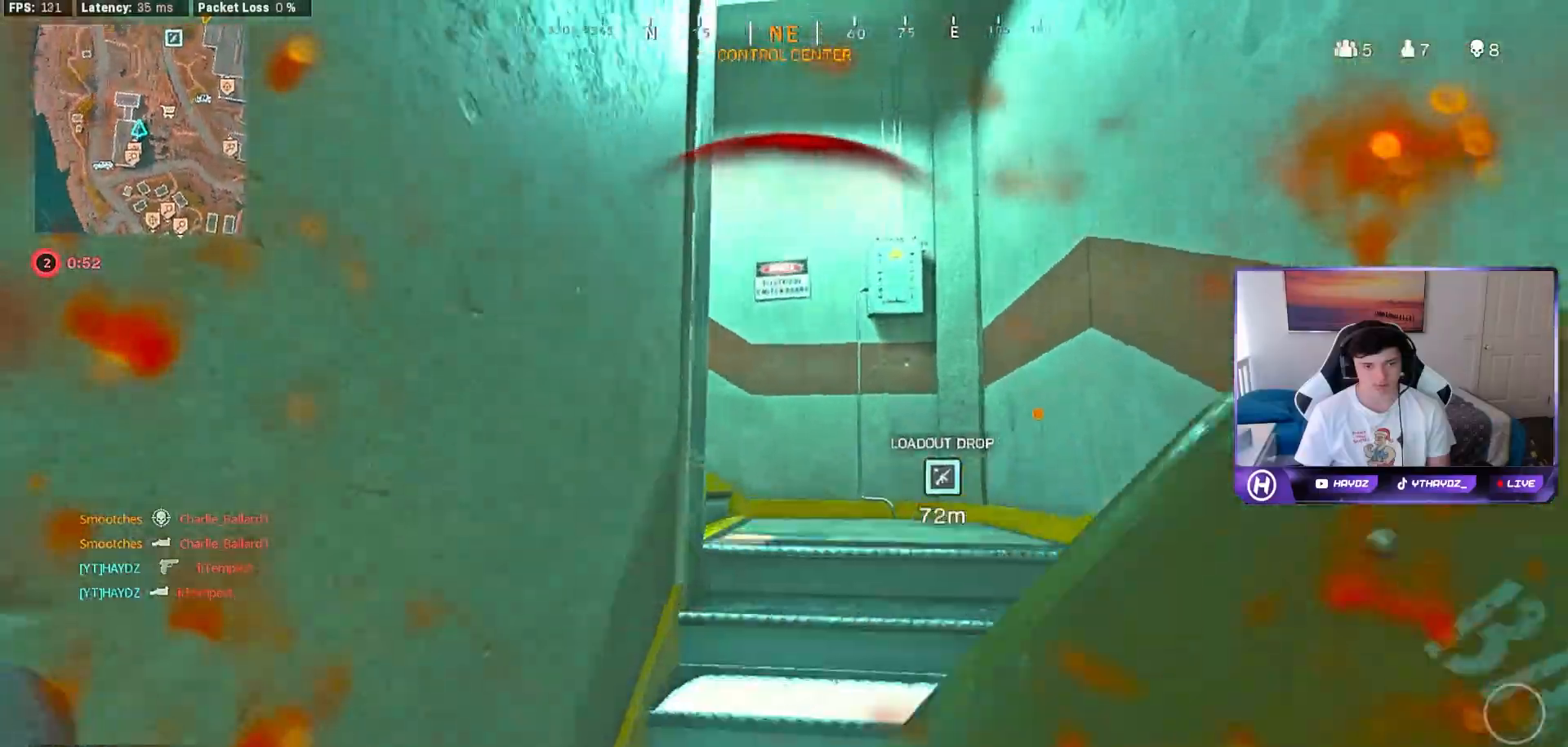
{"dt_ms": 500, "buttons": [], "left_stick": "right", "right_stick": "center", "events": [[17, "left_stick", "down-right"], [100, "left_stick", "up-right"], [150, "right_stick", "left"], [250, "left_stick", "right"], [383, "right_stick", "center"]]}
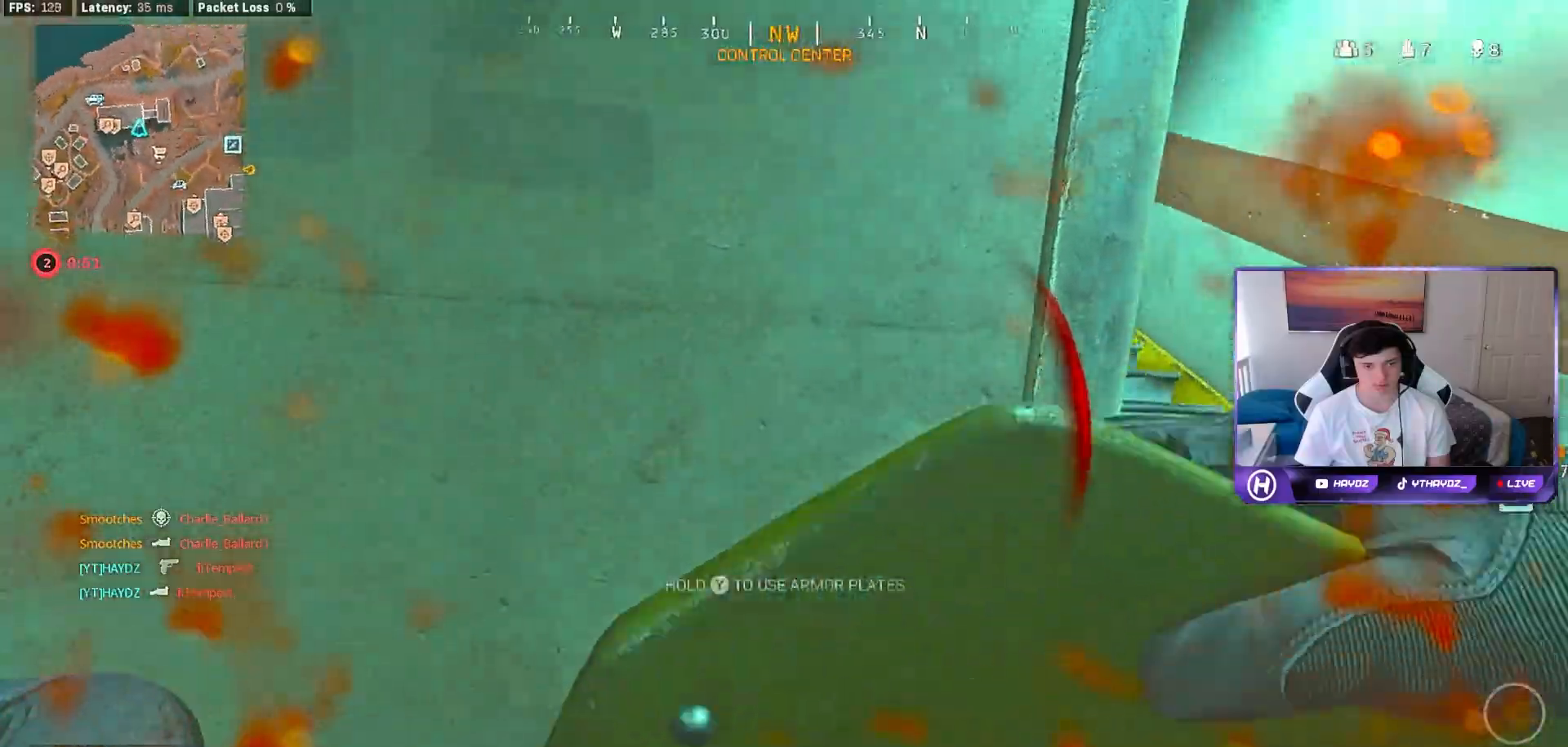
{"dt_ms": 500, "buttons": [], "left_stick": "right", "right_stick": "center", "events": [[67, "left_stick", "up-right"], [167, "left_stick", "right"]]}
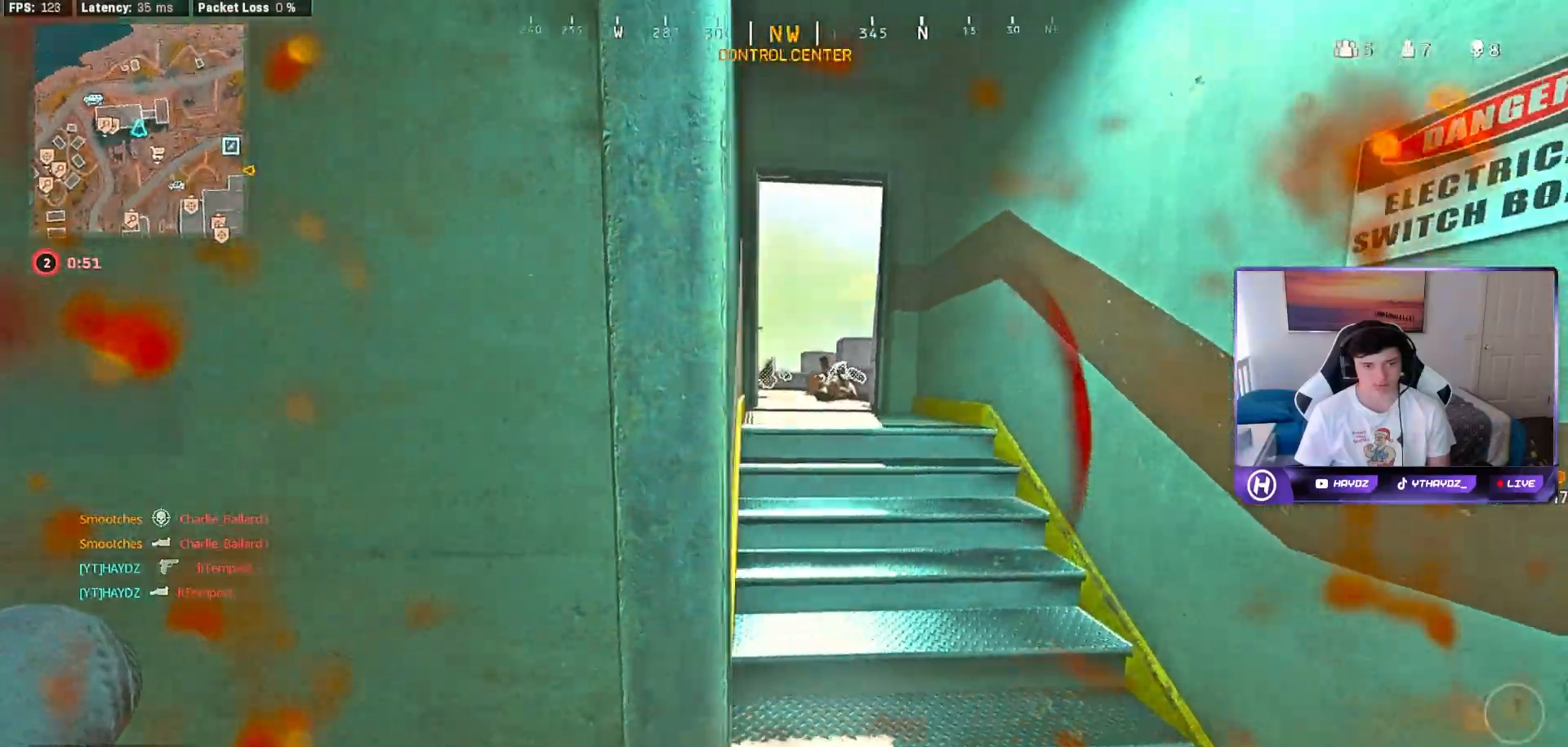
{"dt_ms": 500, "buttons": ["L3"], "left_stick": "up", "right_stick": "center", "events": [[67, "left_stick", "up-right"], [267, "L3", "down"], [267, "left_stick", "up"], [350, "L3", "up"], [500, "L3", "down"]]}
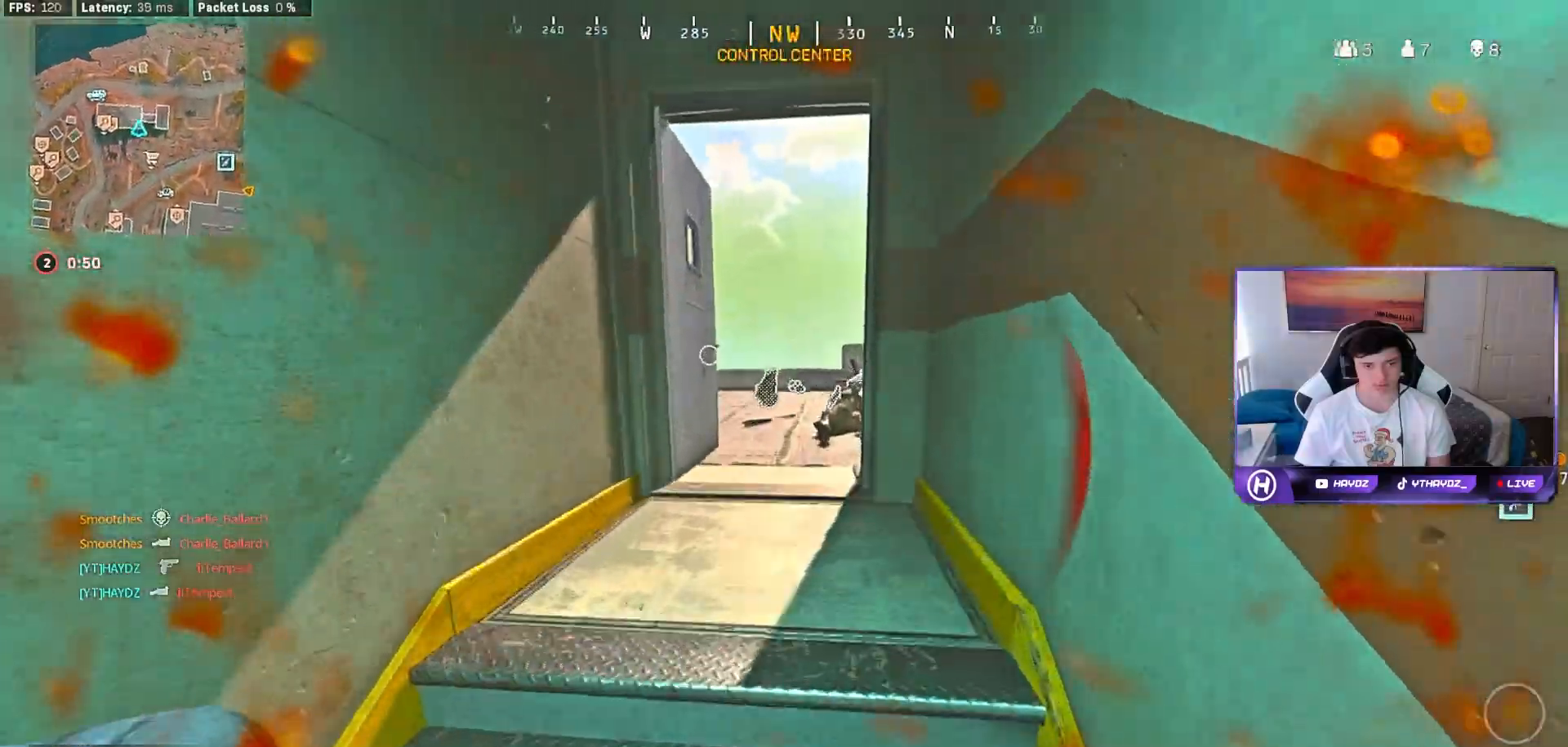
{"dt_ms": 500, "buttons": ["L3"], "left_stick": "up", "right_stick": "center", "events": [[100, "L3", "up"], [233, "L3", "down"], [333, "L3", "up"], [483, "L3", "down"]]}
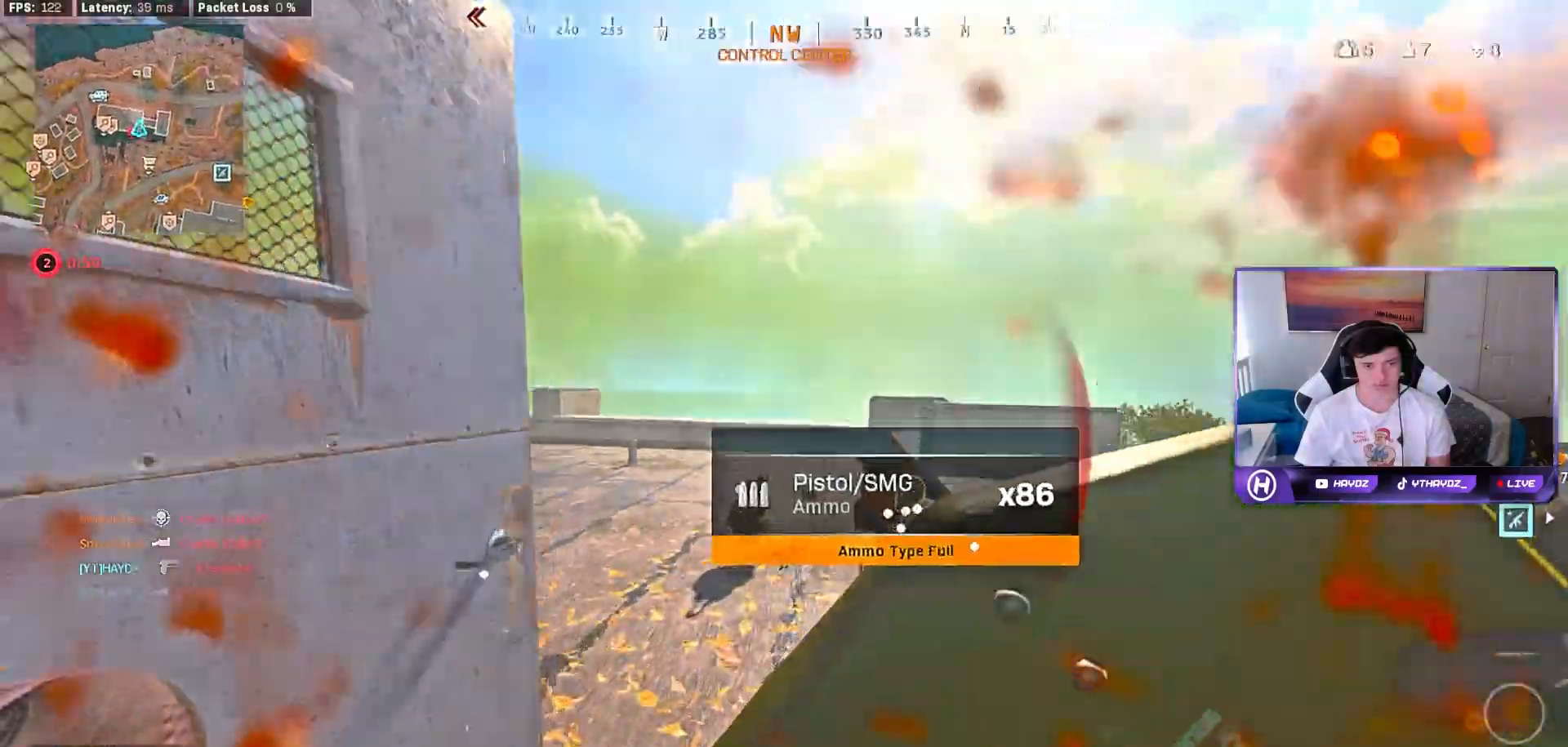
{"dt_ms": 500, "buttons": [], "left_stick": "up", "right_stick": "center", "events": [[83, "L3", "up"], [100, "right_stick", "left"], [317, "L3", "down"], [383, "right_stick", "center"], [450, "L3", "up"]]}
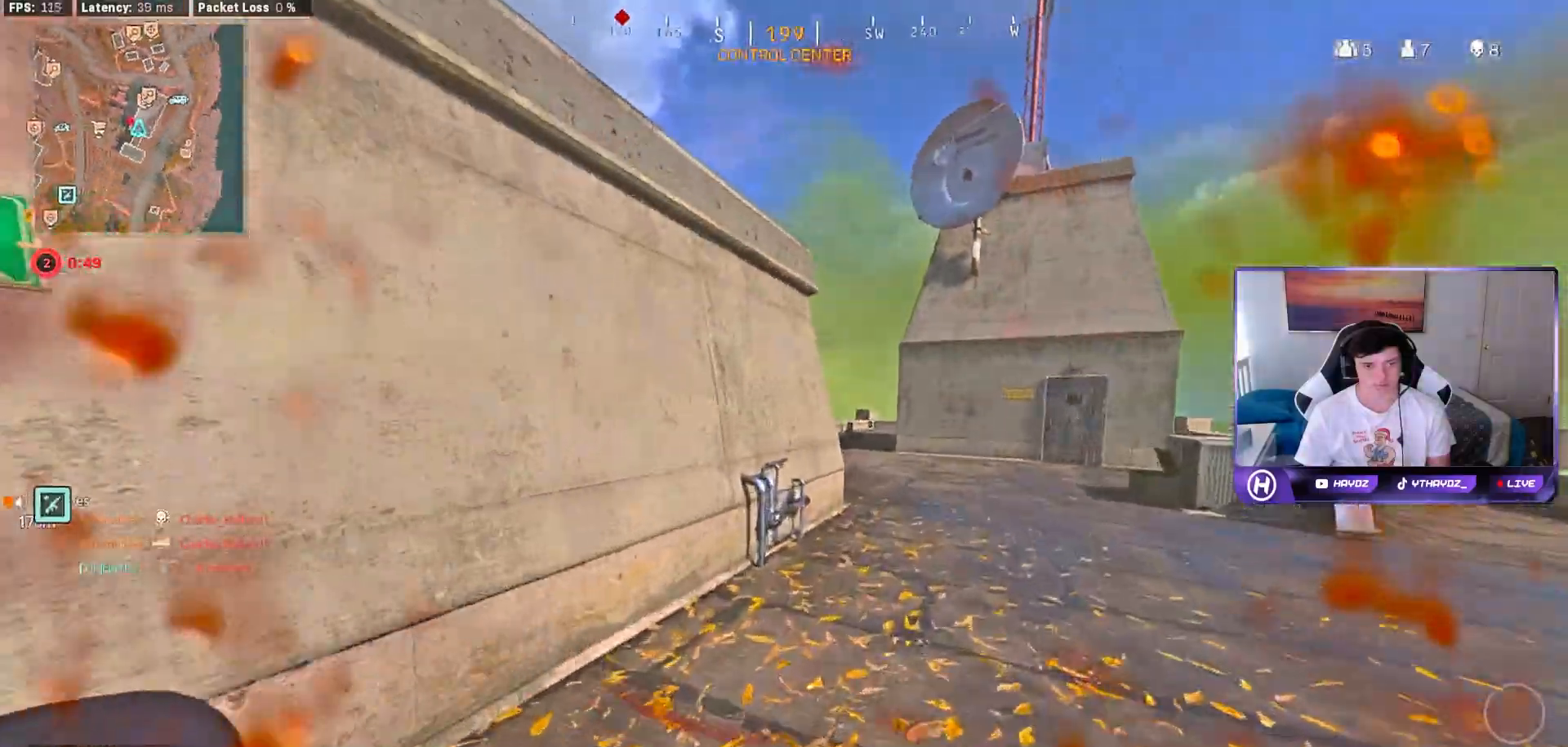
{"dt_ms": 500, "buttons": ["R3"], "left_stick": "up-right", "right_stick": "center", "events": [[67, "right_stick", "right"], [117, "L3", "down"], [183, "right_stick", "center"], [233, "L3", "up"], [283, "R3", "down"], [300, "left_stick", "up-right"], [367, "R3", "up"], [467, "R3", "down"]]}
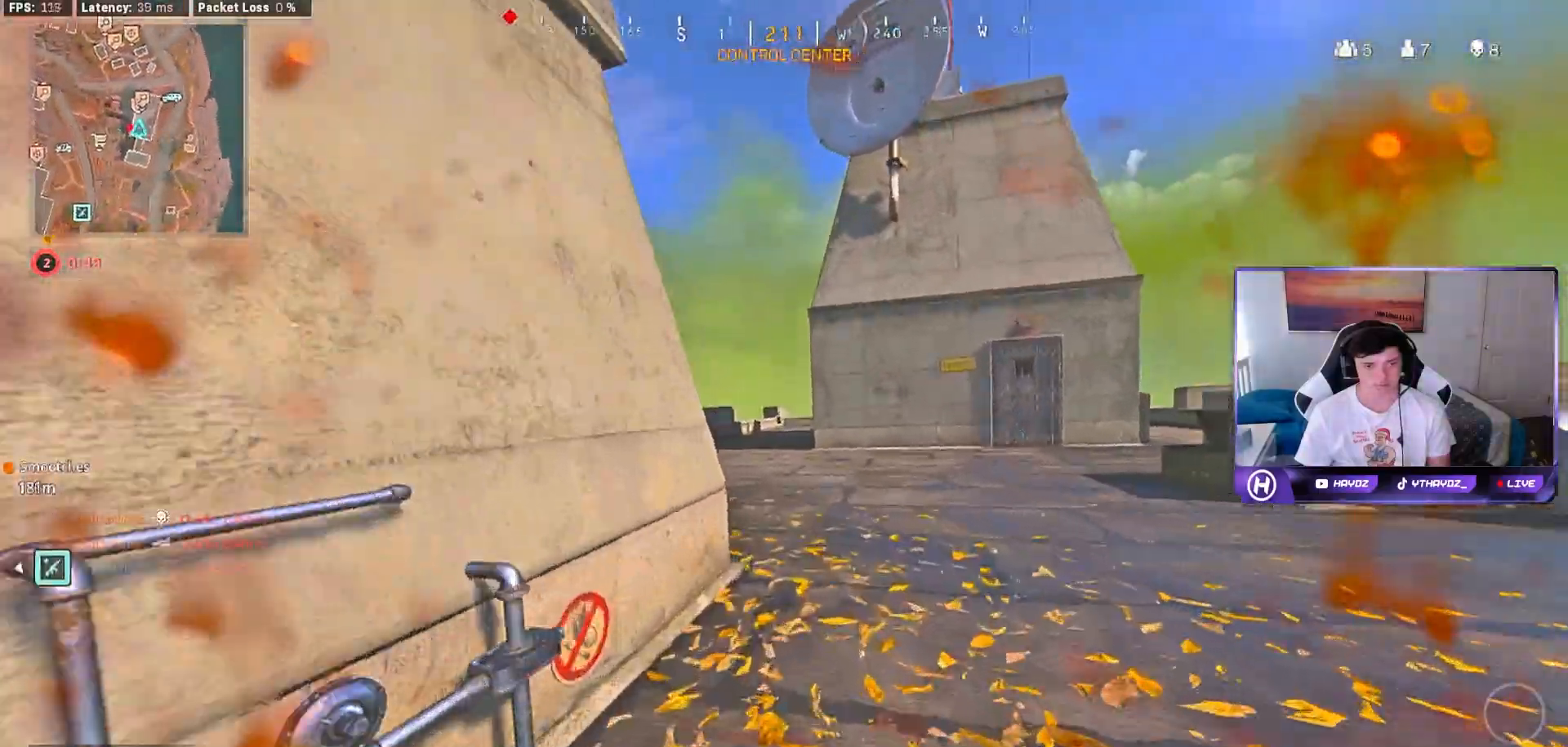
{"dt_ms": 500, "buttons": [], "left_stick": "up", "right_stick": "left", "events": [[50, "L3", "down"], [50, "R3", "up"], [67, "left_stick", "up"], [133, "R3", "down"], [167, "L3", "up"], [217, "R3", "up"], [283, "L3", "down"], [317, "right_stick", "left"], [417, "L3", "up"]]}
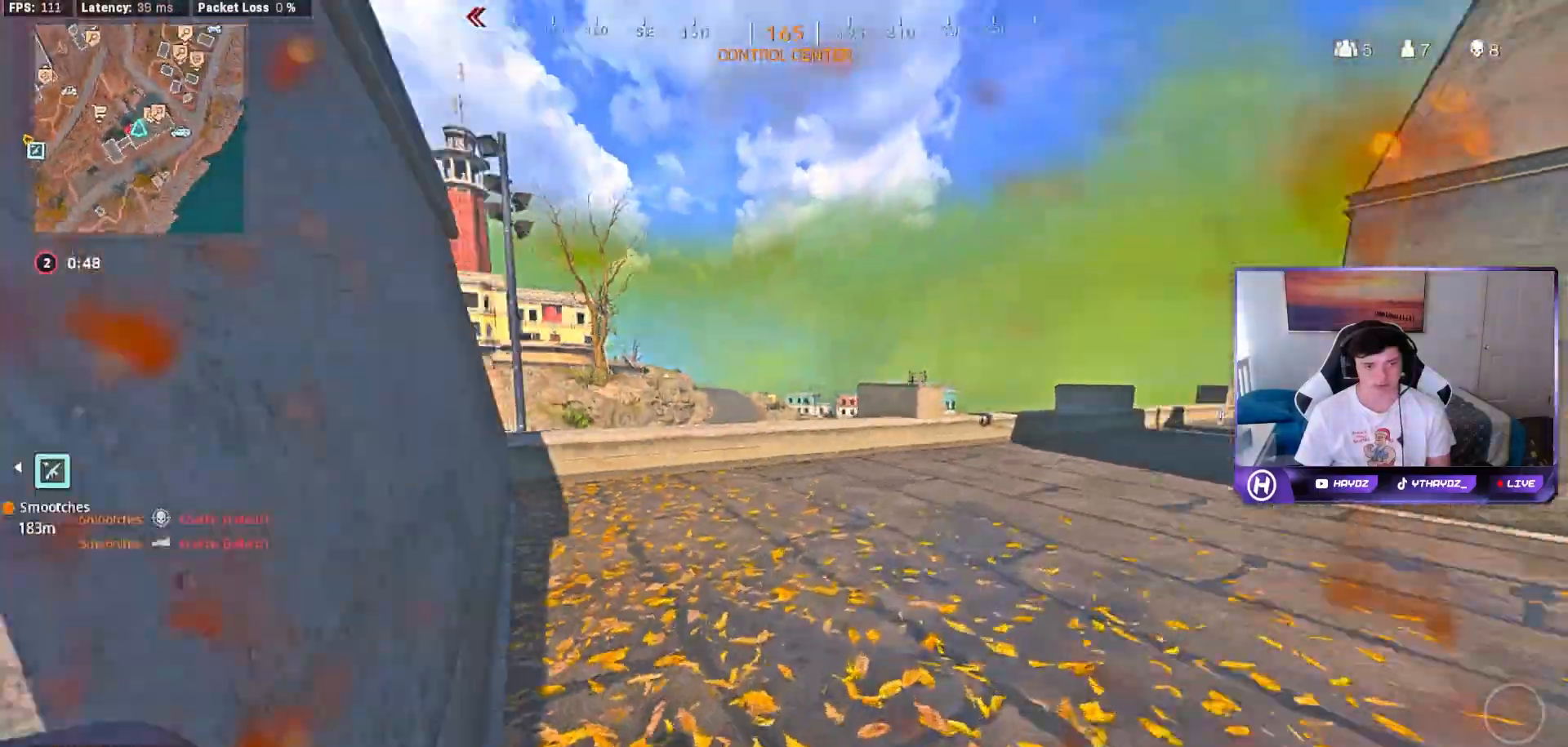
{"dt_ms": 500, "buttons": [], "left_stick": "down-left", "right_stick": "right", "events": [[67, "L3", "down"], [100, "right_stick", "center"], [167, "L3", "up"], [217, "right_stick", "right"], [317, "L3", "down"], [350, "left_stick", "up-left"], [367, "L3", "up"], [467, "left_stick", "down-left"]]}
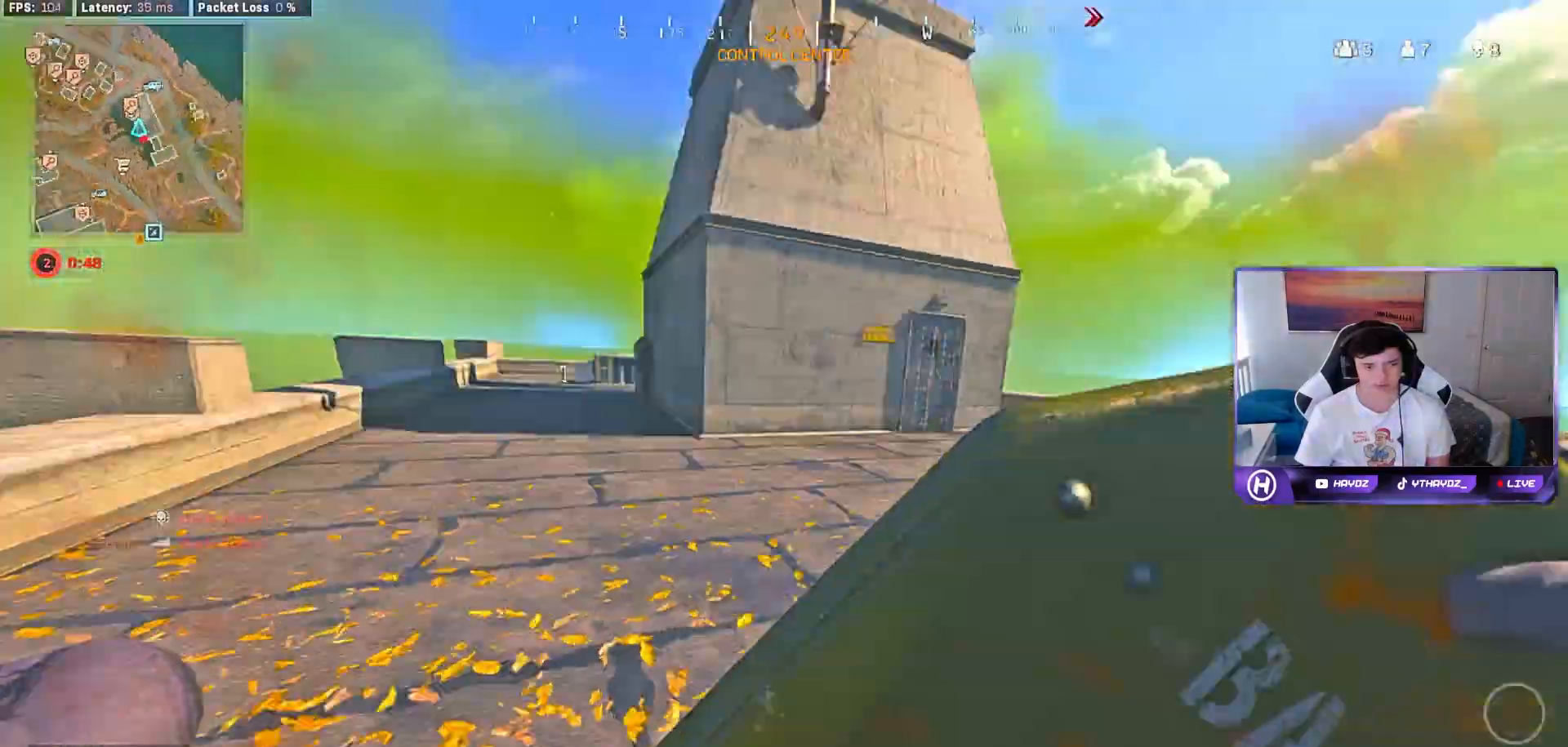
{"dt_ms": 500, "buttons": [], "left_stick": "up-left", "right_stick": "center", "events": [[33, "left_stick", "down"], [100, "right_stick", "center"], [367, "left_stick", "up-left"]]}
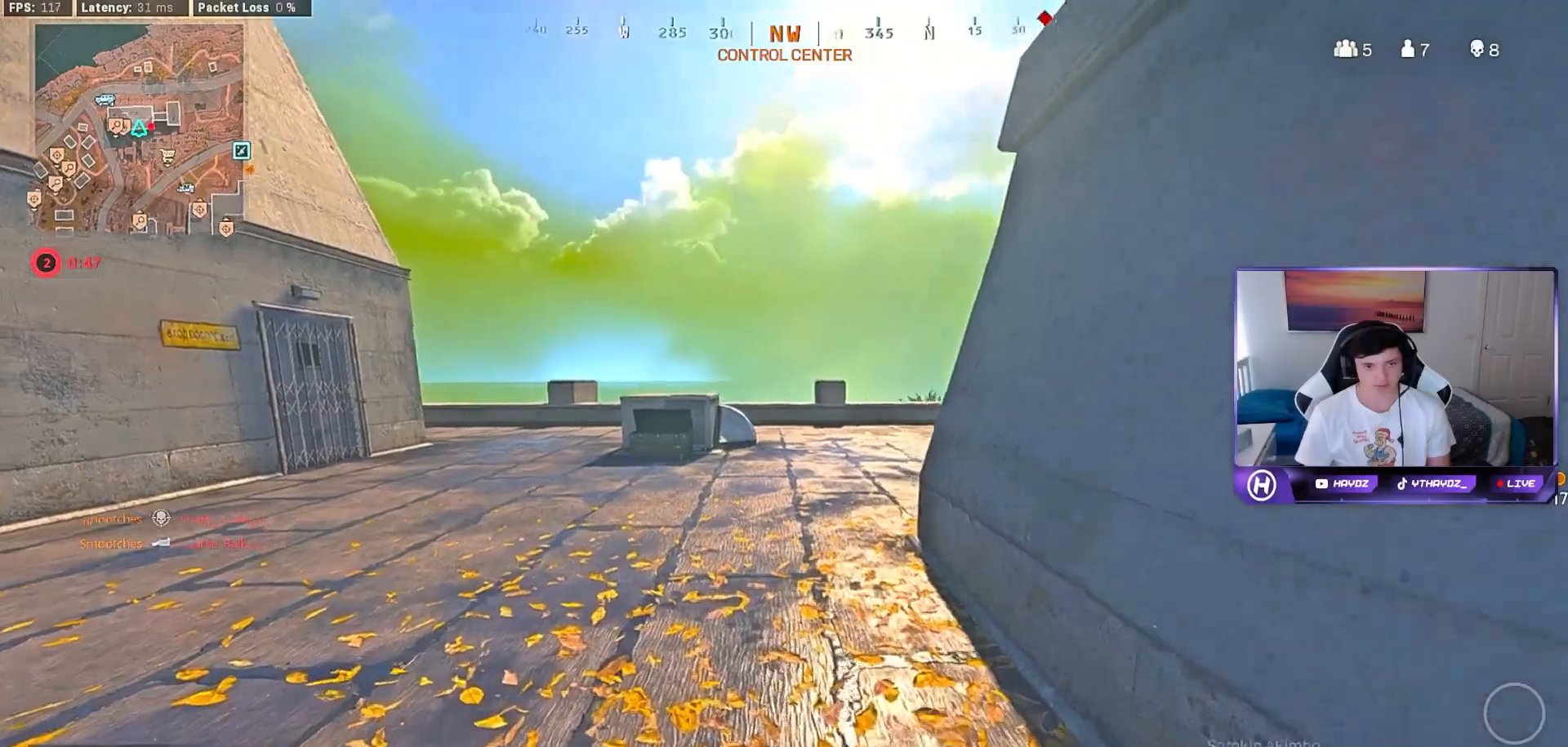
{"dt_ms": 500, "buttons": ["R3"], "left_stick": "left", "right_stick": "right", "events": [[33, "L3", "down"], [100, "right_stick", "right"], [117, "L3", "up"], [233, "L3", "down"], [283, "R3", "down"], [333, "L3", "up"], [350, "R3", "up"], [467, "R3", "down"], [467, "left_stick", "left"]]}
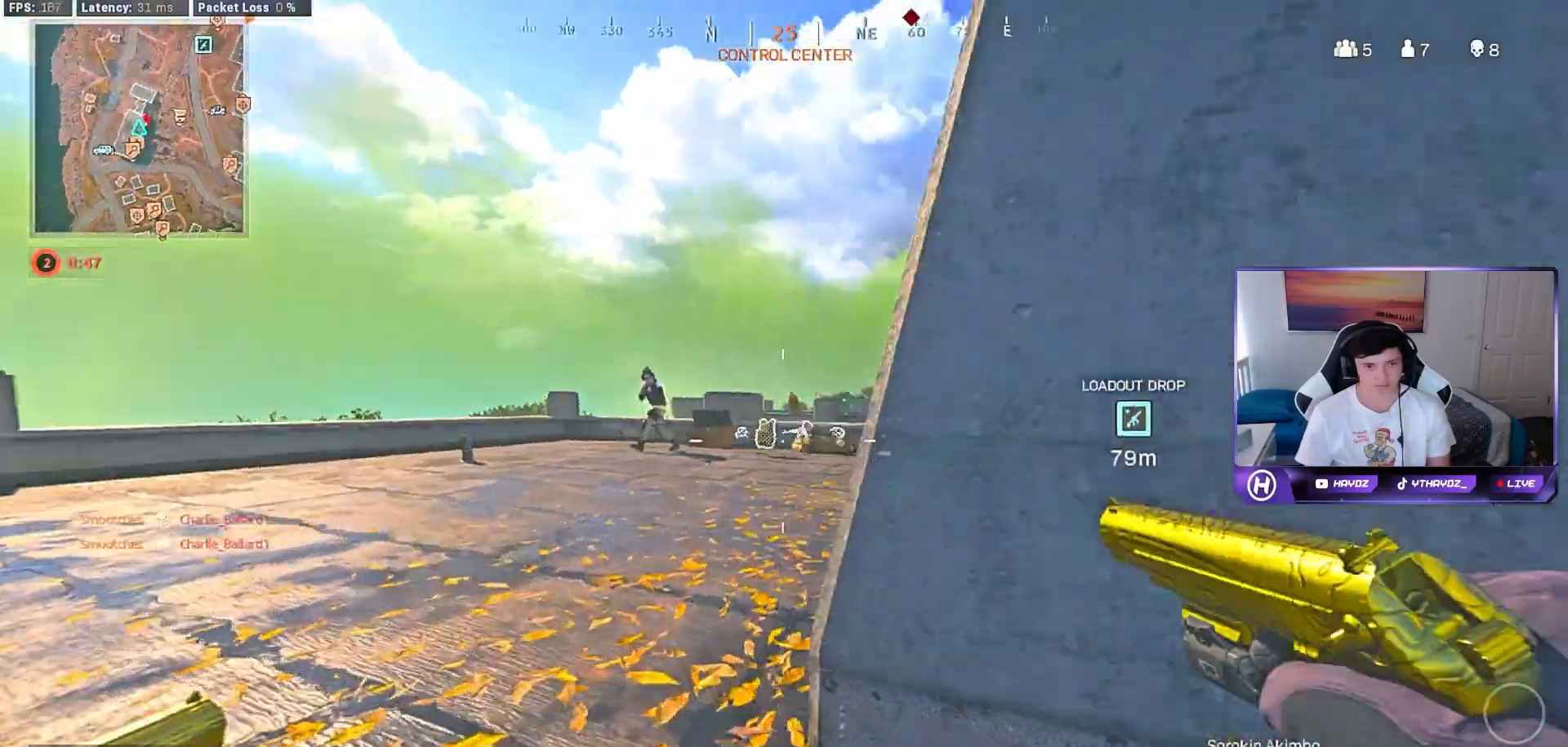
{"dt_ms": 500, "buttons": ["L2", "R2"], "left_stick": "right", "right_stick": "center", "events": [[33, "R3", "up"], [33, "left_stick", "down-left"], [83, "right_stick", "center"], [117, "R3", "down"], [167, "right_stick", "left"], [200, "L2", "down"], [217, "R3", "up"], [217, "left_stick", "down-right"], [233, "R2", "down"], [250, "R2", "up"], [267, "R2", "down"], [267, "right_stick", "center"], [367, "left_stick", "right"], [383, "right_stick", "left"], [483, "right_stick", "center"]]}
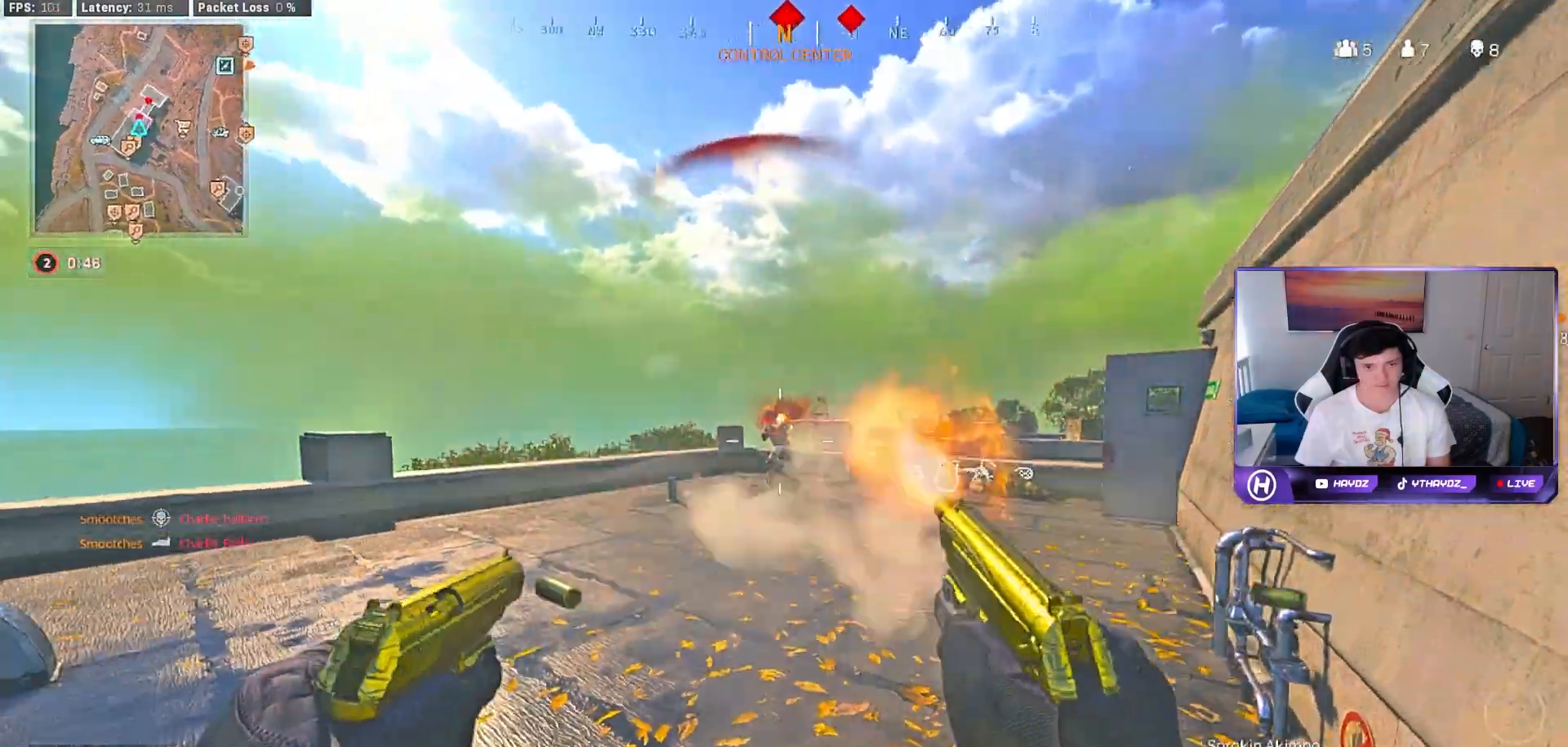
{"dt_ms": 500, "buttons": ["L2", "R2"], "left_stick": "right", "right_stick": "center", "events": [[167, "right_stick", "down-left"], [400, "right_stick", "center"]]}